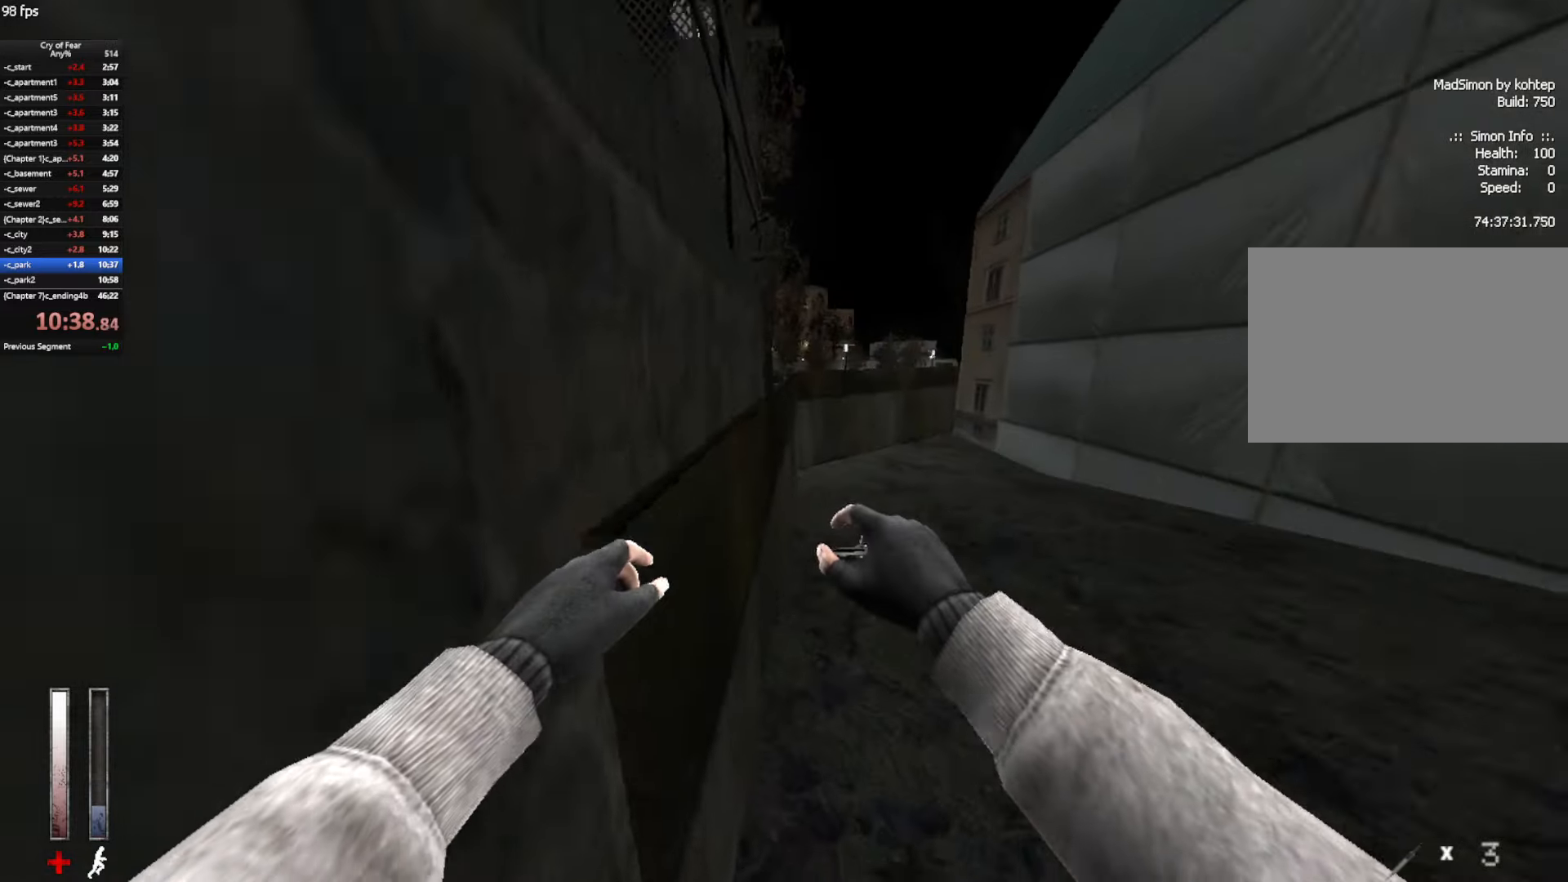
Gameplay with keyboard and mouse; each line is a JSON object with the keys and mouse buttons held at the frame after it. "events" lists presses ("down") and releases ("up") of "a", "alt", "c", "ctrl", "d", "e", "q", "s", "shift", "space", "tab", "w", "x", "z", "mouse_left", "mouse_middle", "mouse_right", "mouse_mb4", "mouse_wheel_up" and "mouse_wheel_down" between this image and that frame as [ms after this image, input, new state], when the widget could be followed in between. "mouse_left", "mouse_middle", "mouse_right", "mouse_mb4", "mouse_wheel_up", "mouse_wheel_down" = the "left", "middle", "right", "mb4", "wheel_up", "wheel_down" buttons of the "mouse" list. No other keys are recorded. Not read: mouse_move.
{"keys": ["ctrl", "w"], "mouse": [], "events": []}
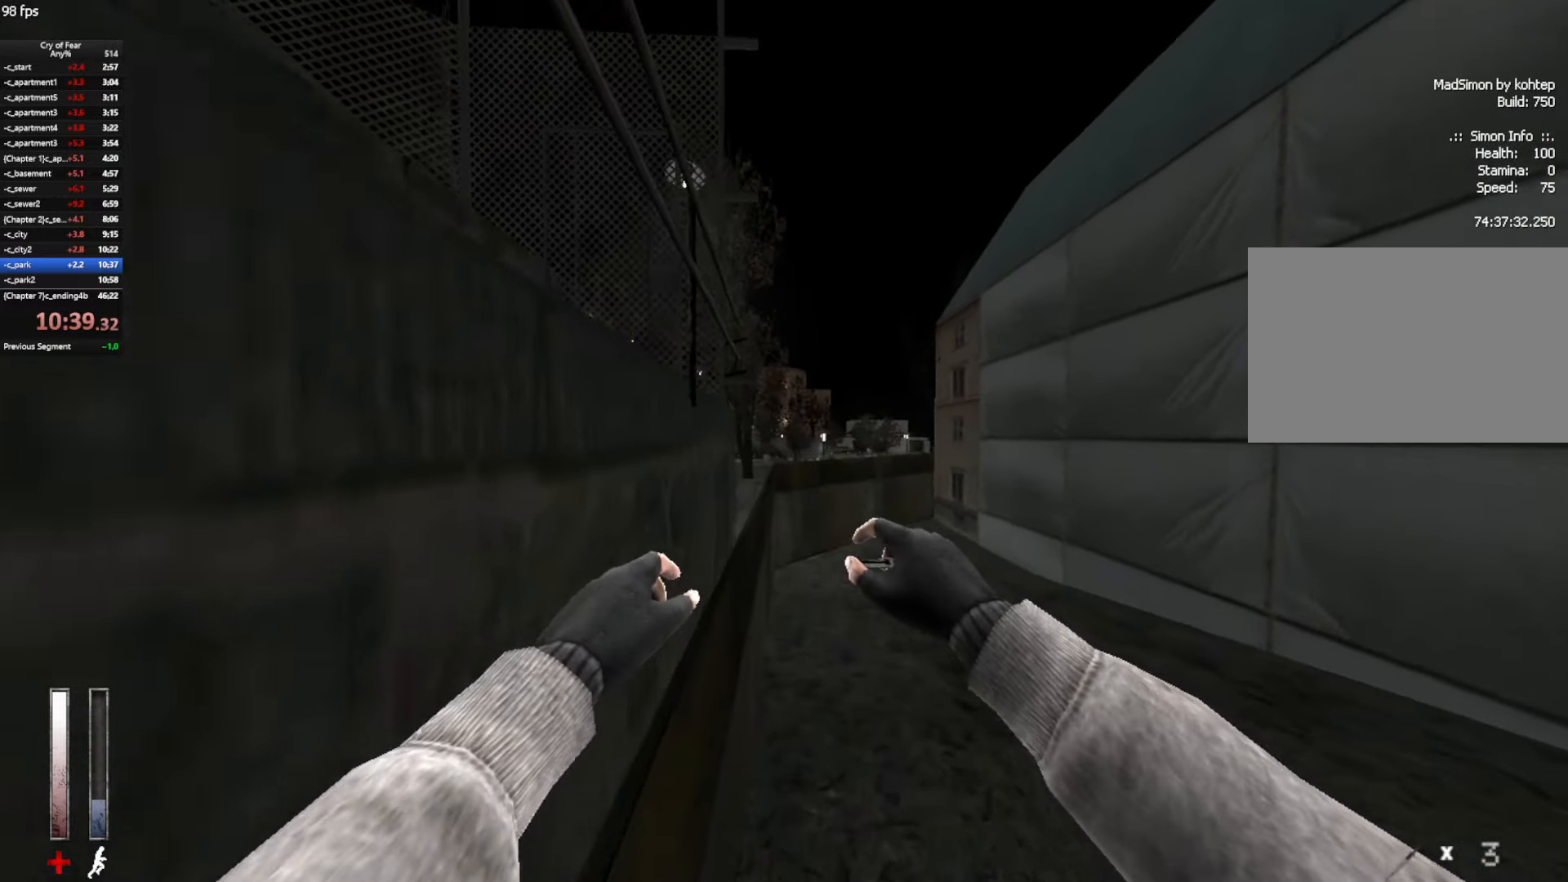
{"keys": ["ctrl", "w"], "mouse": [], "events": [[334, "mouse_wheel_up", "down"], [467, "mouse_wheel_up", "up"]]}
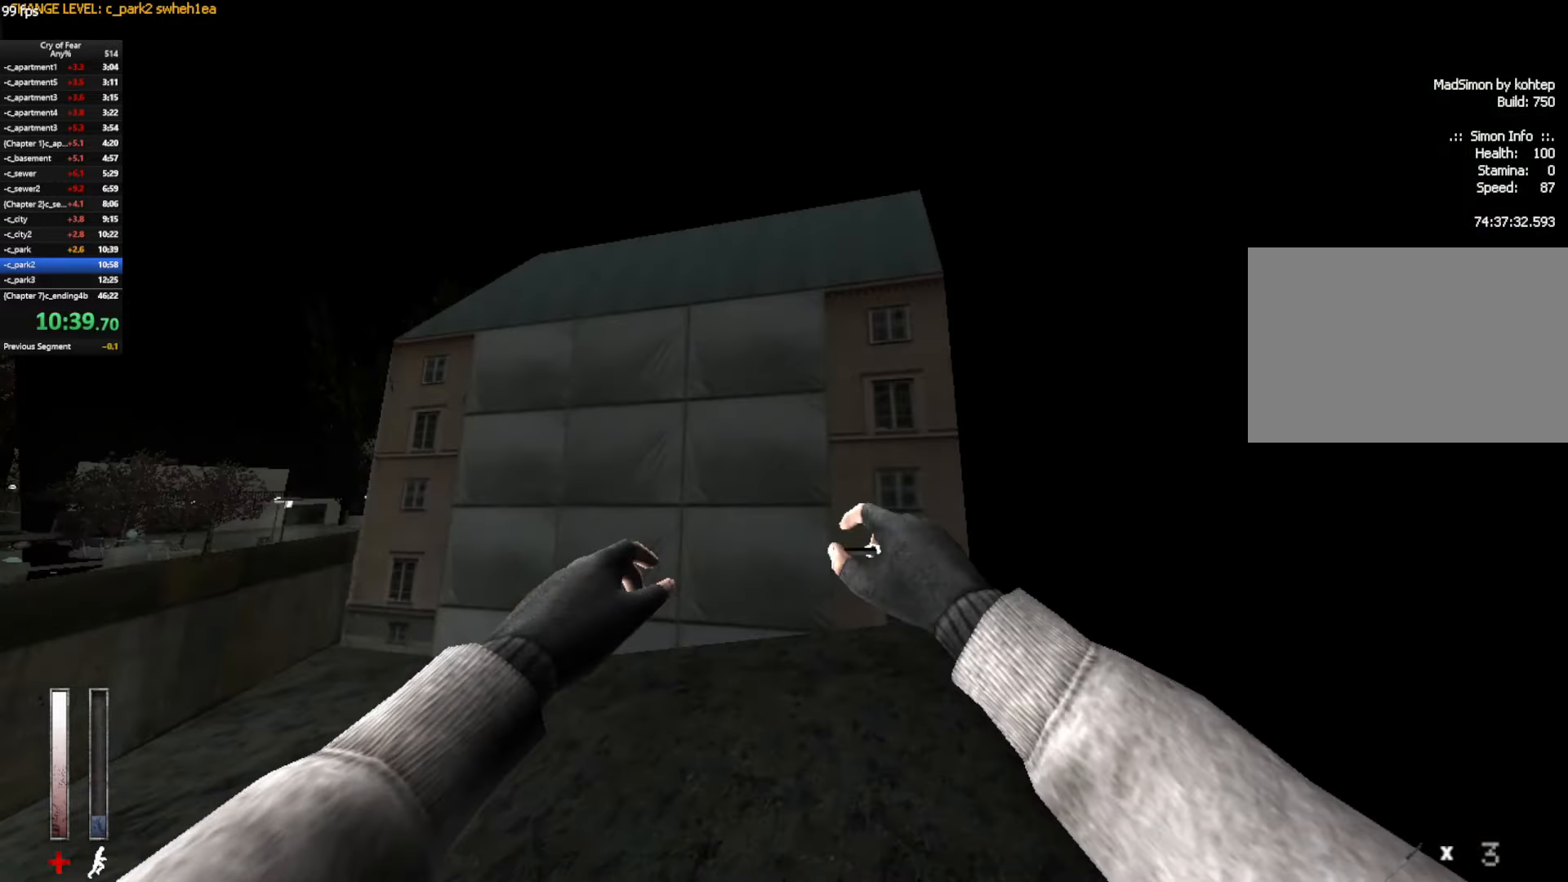
{"keys": ["d"], "mouse": [], "events": [[17, "ctrl", "up"], [17, "w", "up"], [384, "d", "down"]]}
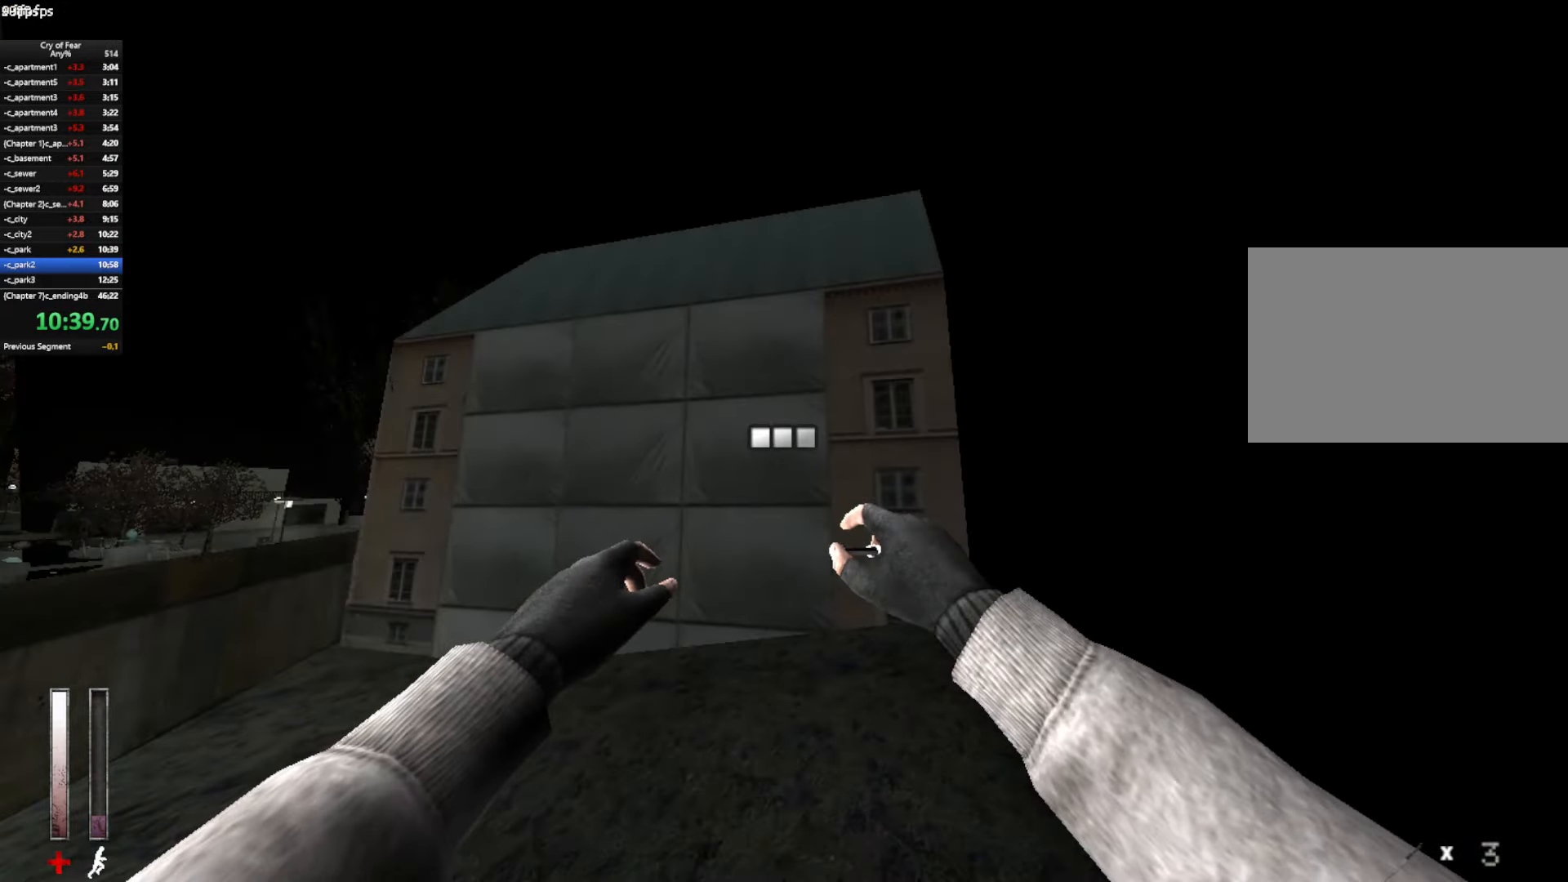
{"keys": ["w"], "mouse": [], "events": [[350, "w", "down"], [500, "d", "up"]]}
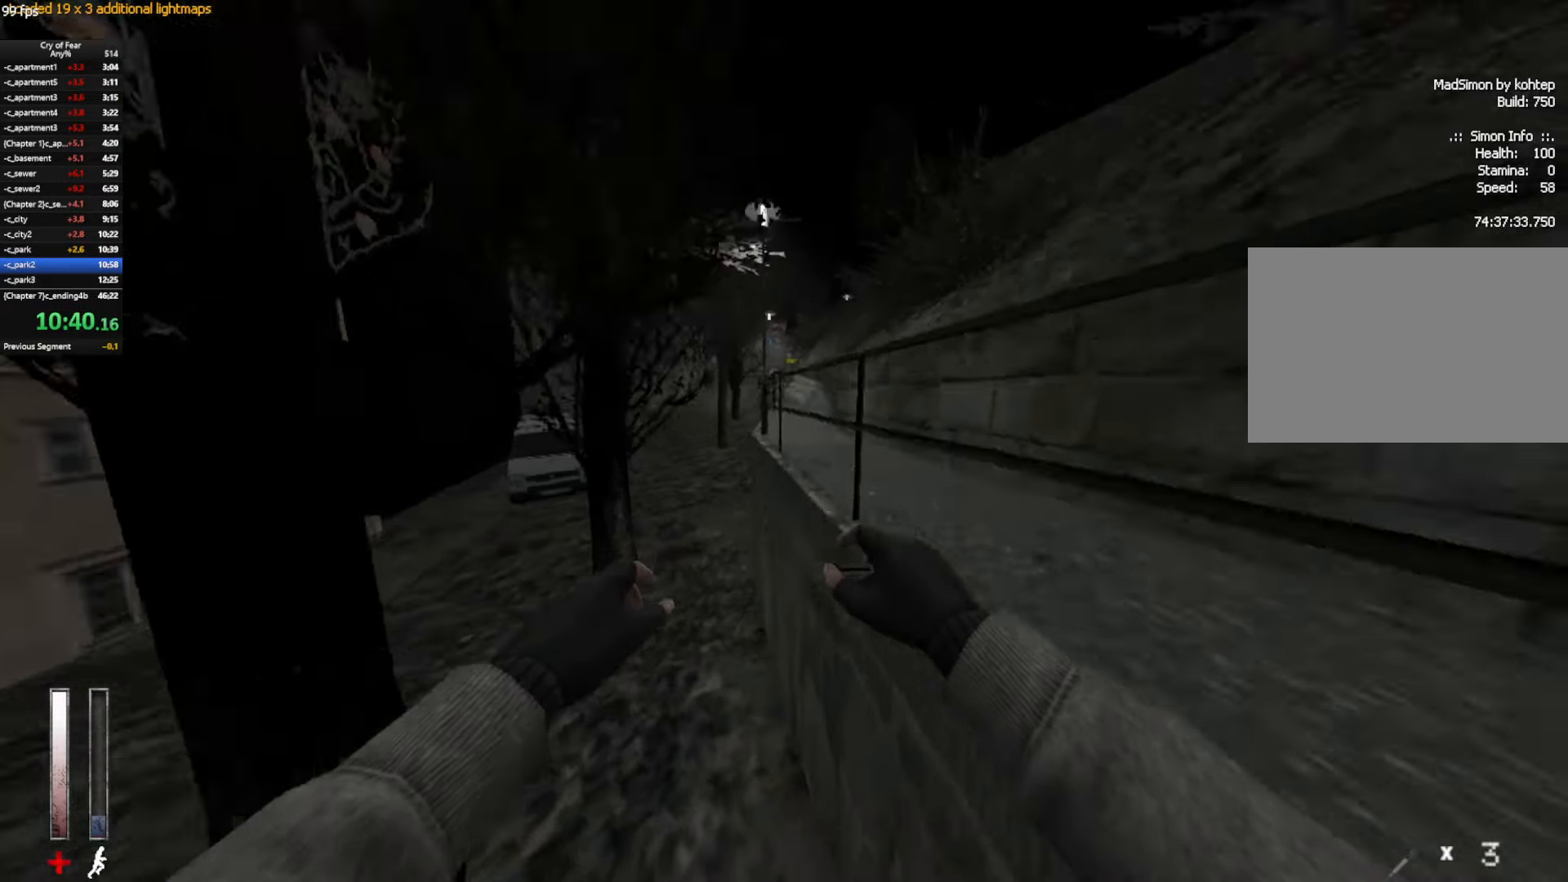
{"keys": ["w"], "mouse": [], "events": [[184, "d", "down"], [284, "d", "up"]]}
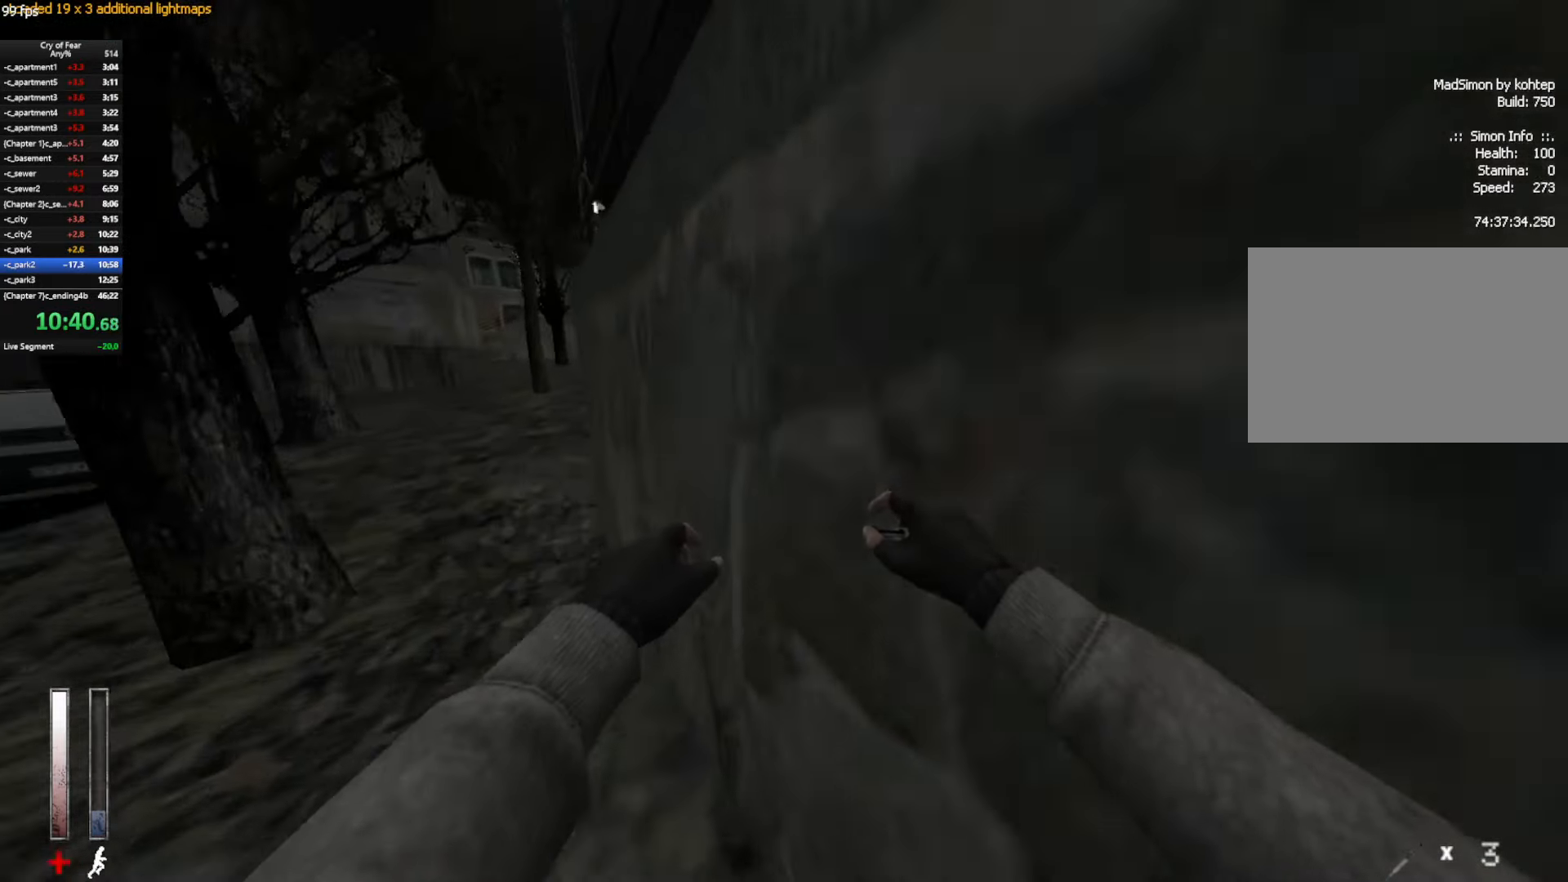
{"keys": ["a", "w"], "mouse": [], "events": [[200, "mouse_mb4", "down"], [334, "a", "down"], [434, "mouse_mb4", "up"]]}
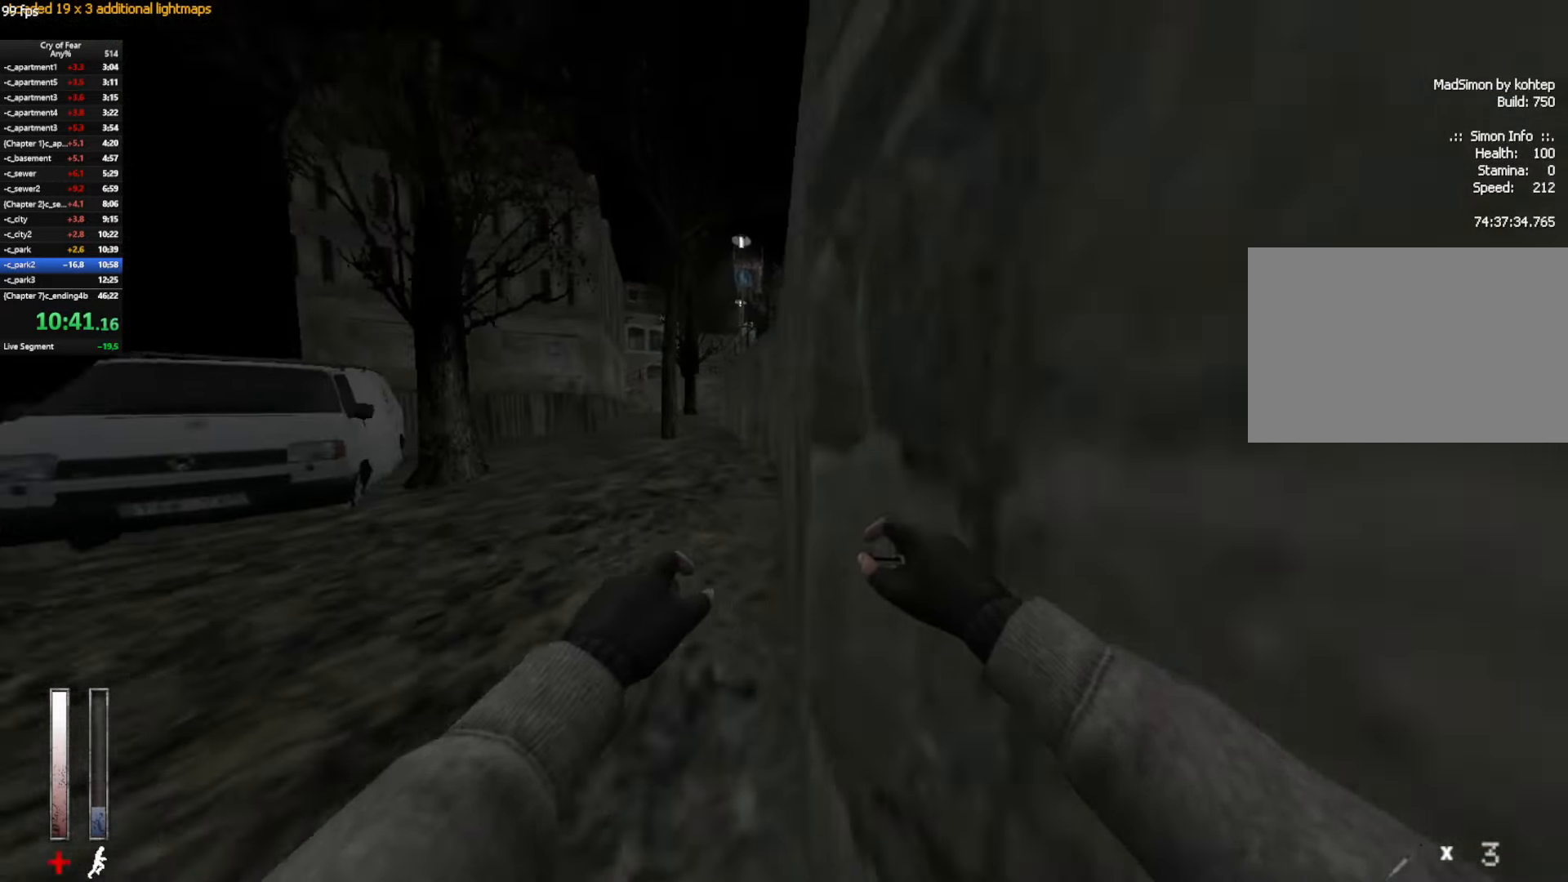
{"keys": ["w"], "mouse": [], "events": [[117, "a", "up"], [167, "d", "down"], [317, "d", "up"]]}
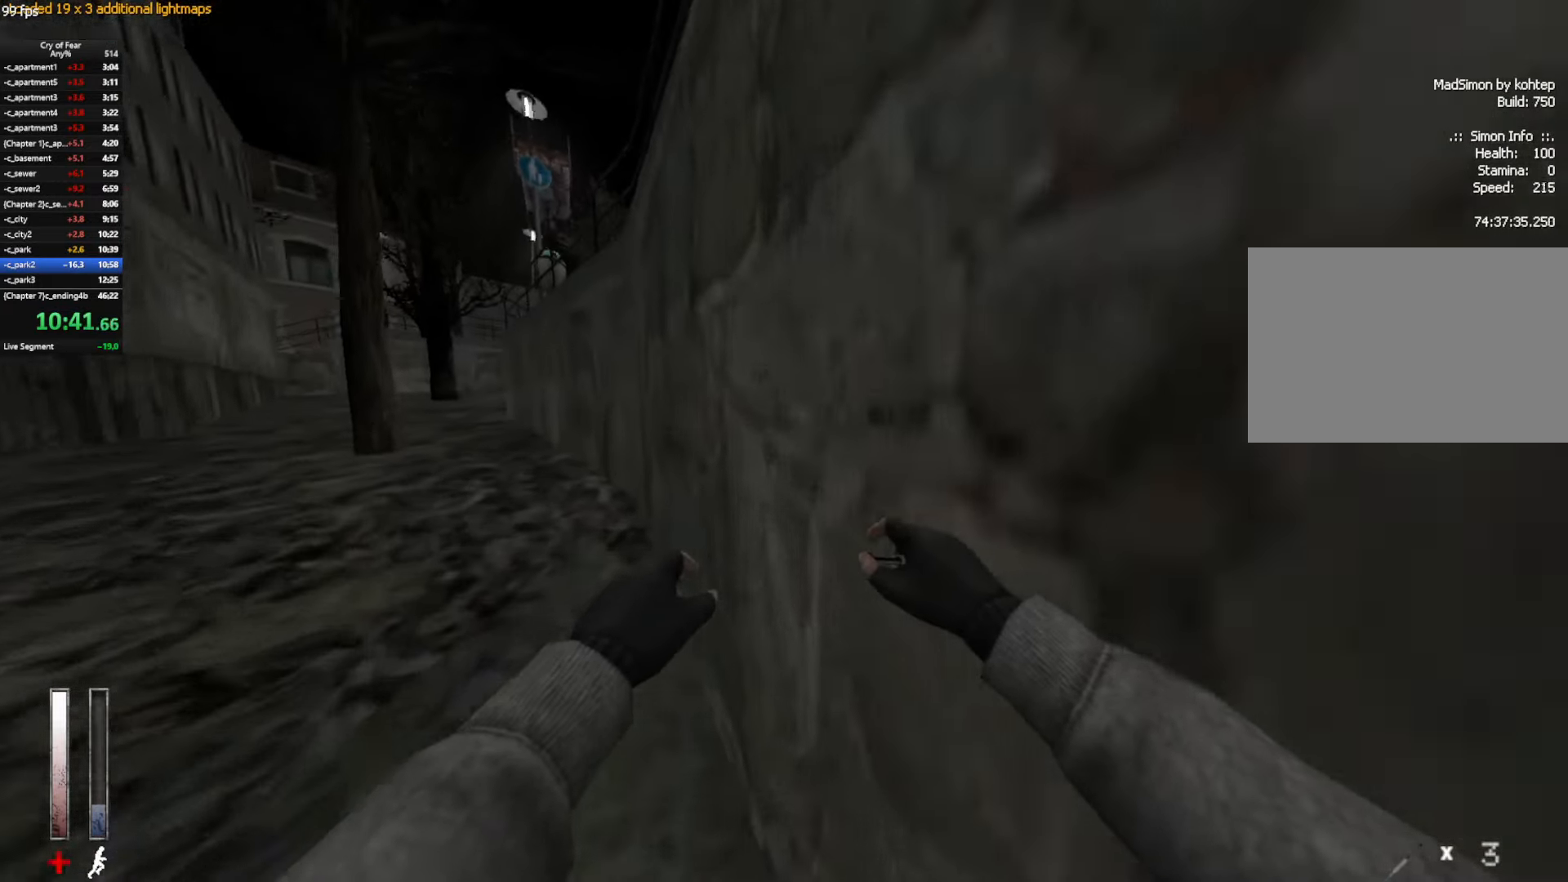
{"keys": ["w"], "mouse": [], "events": [[100, "mouse_mb4", "down"], [467, "mouse_mb4", "up"]]}
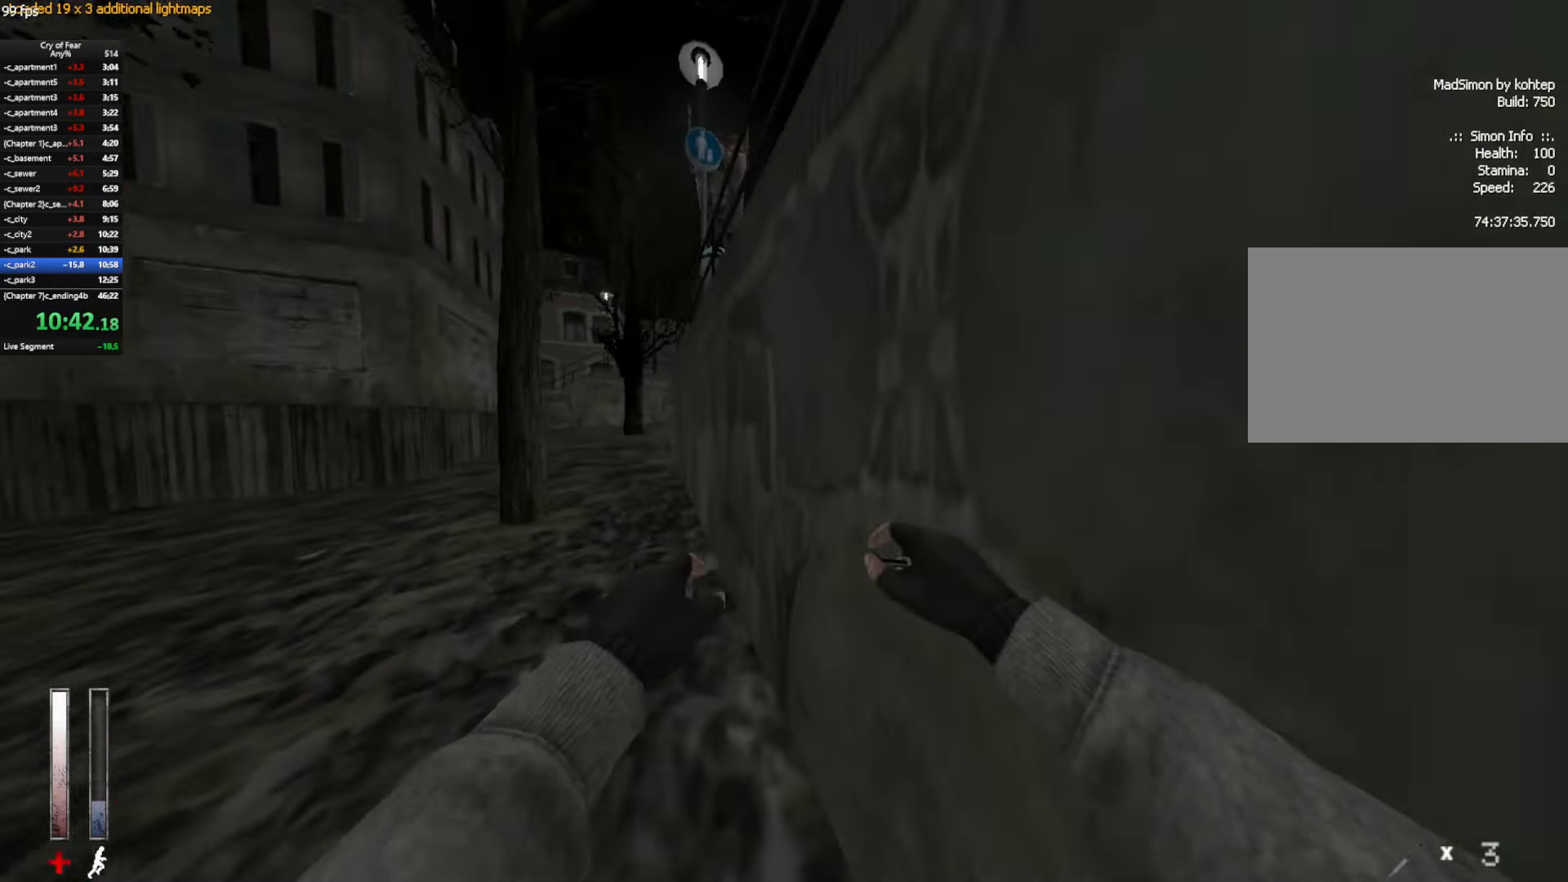
{"keys": ["a", "w"], "mouse": [], "events": [[150, "mouse_mb4", "down"], [383, "a", "down"], [483, "mouse_mb4", "up"]]}
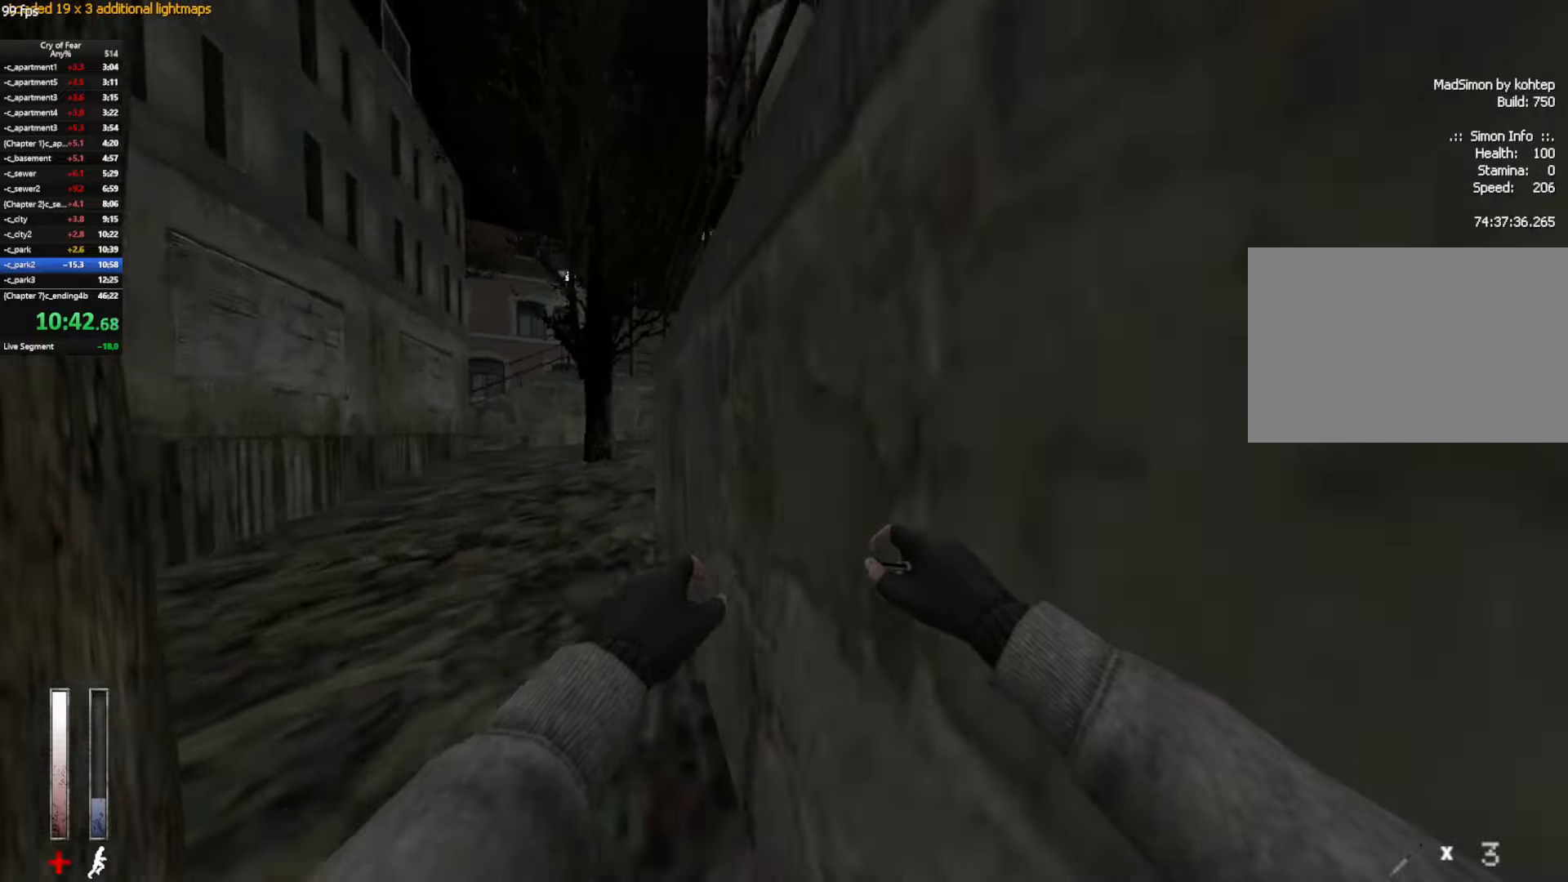
{"keys": ["a", "w"], "mouse": ["mb4"], "events": [[83, "mouse_mb4", "down"], [116, "a", "up"], [316, "d", "down"], [350, "d", "up"], [400, "a", "down"], [400, "mouse_mb4", "up"], [500, "mouse_mb4", "down"]]}
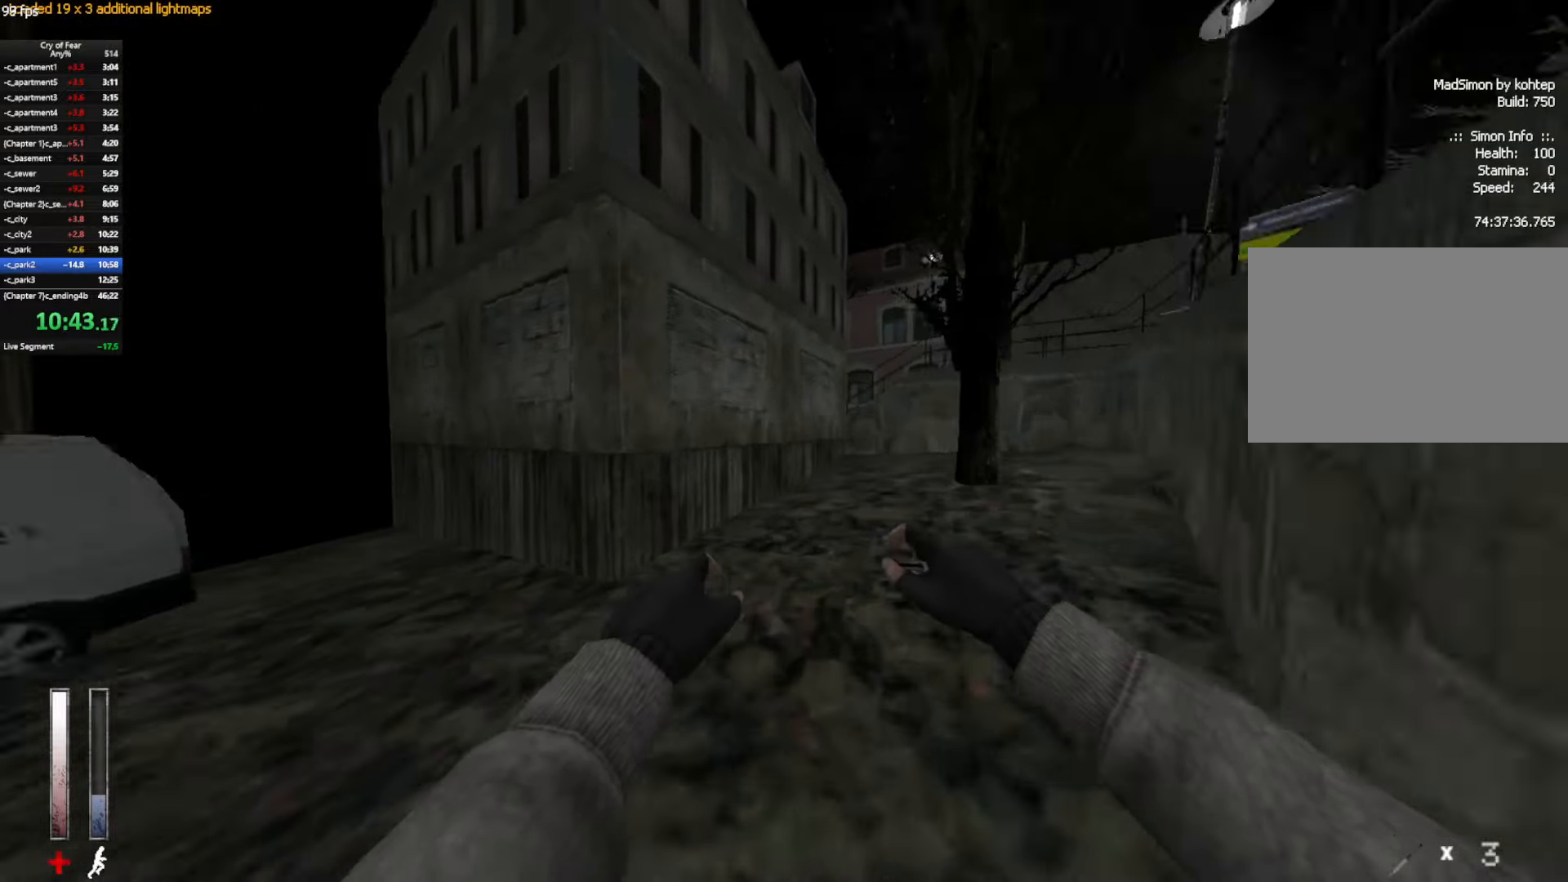
{"keys": ["d", "w"], "mouse": ["mb4"], "events": [[100, "a", "up"], [183, "d", "down"], [283, "mouse_mb4", "up"], [416, "mouse_mb4", "down"]]}
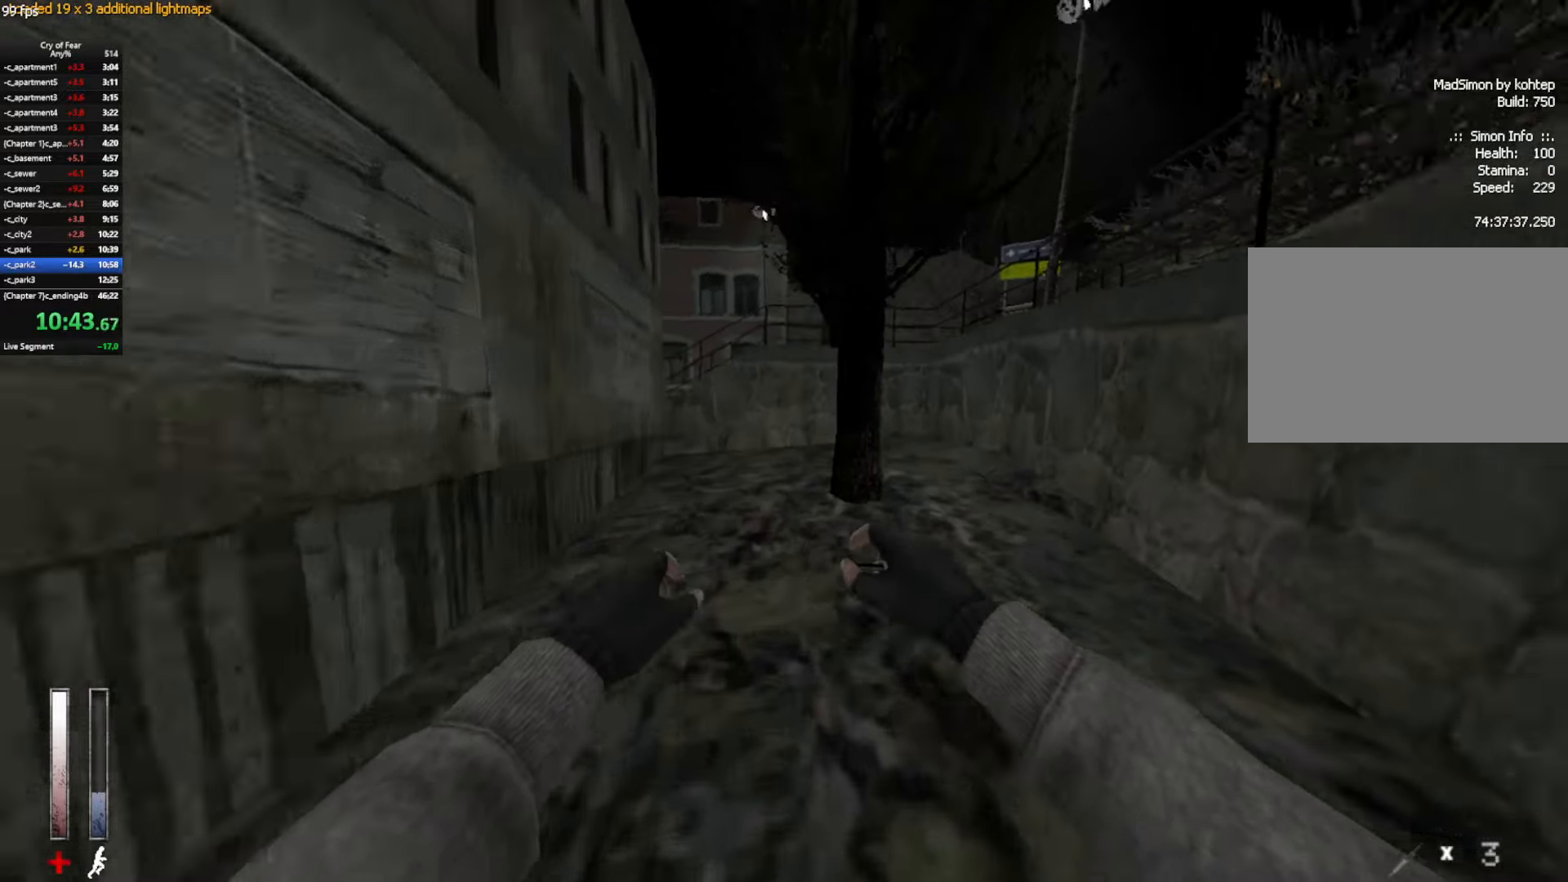
{"keys": ["w"], "mouse": ["mb4"], "events": [[100, "d", "up"], [150, "a", "down"], [250, "mouse_mb4", "up"], [300, "mouse_mb4", "down"], [483, "a", "up"]]}
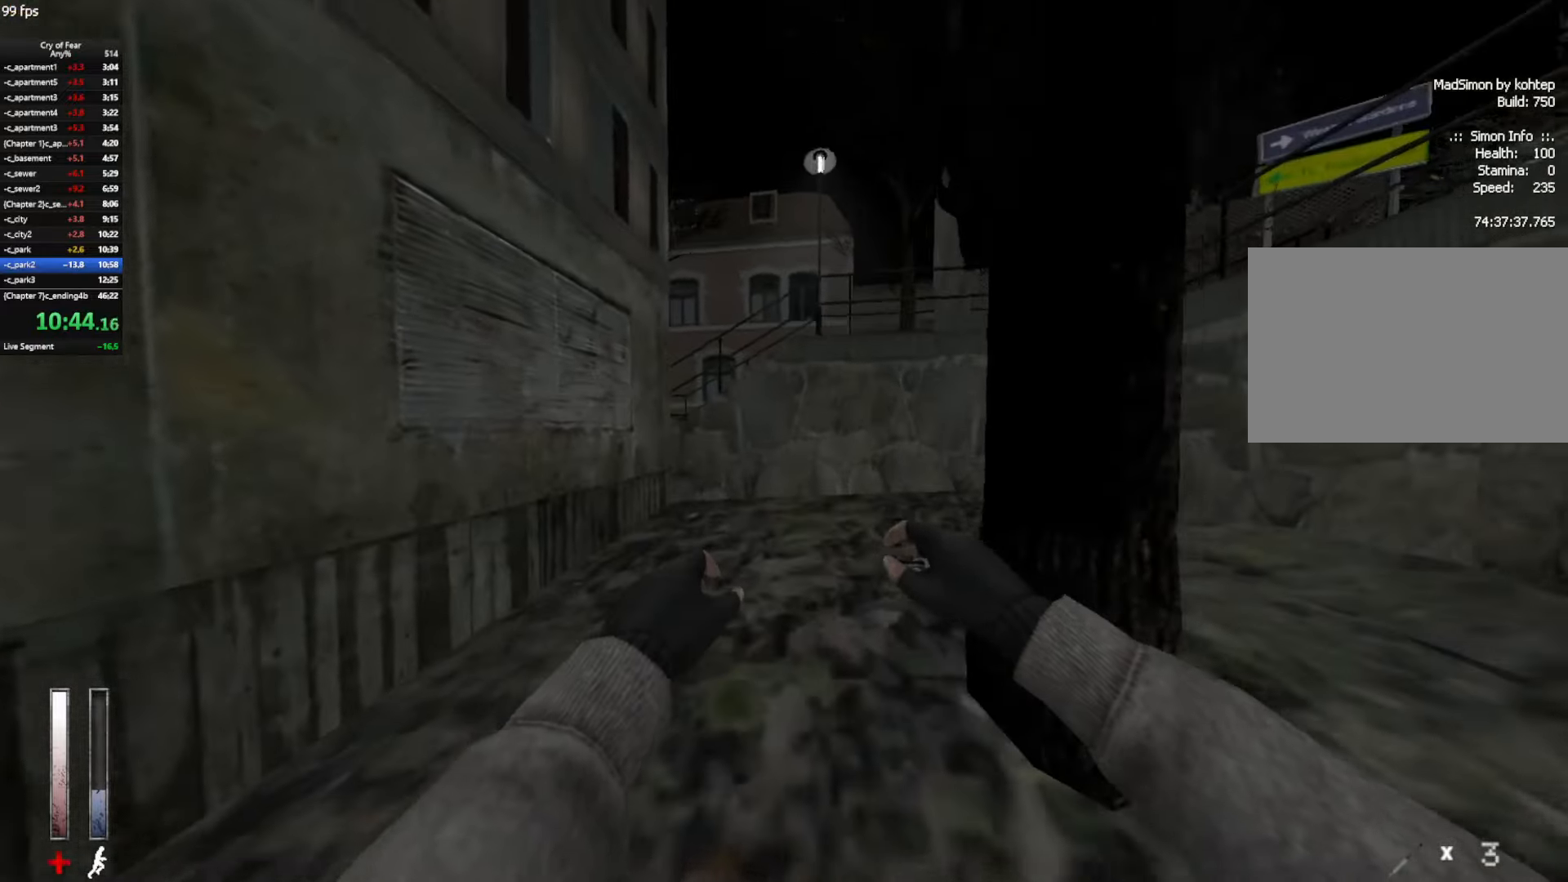
{"keys": ["w"], "mouse": [], "events": [[33, "d", "down"], [166, "d", "up"], [216, "mouse_mb4", "up"], [400, "d", "down"], [450, "d", "up"]]}
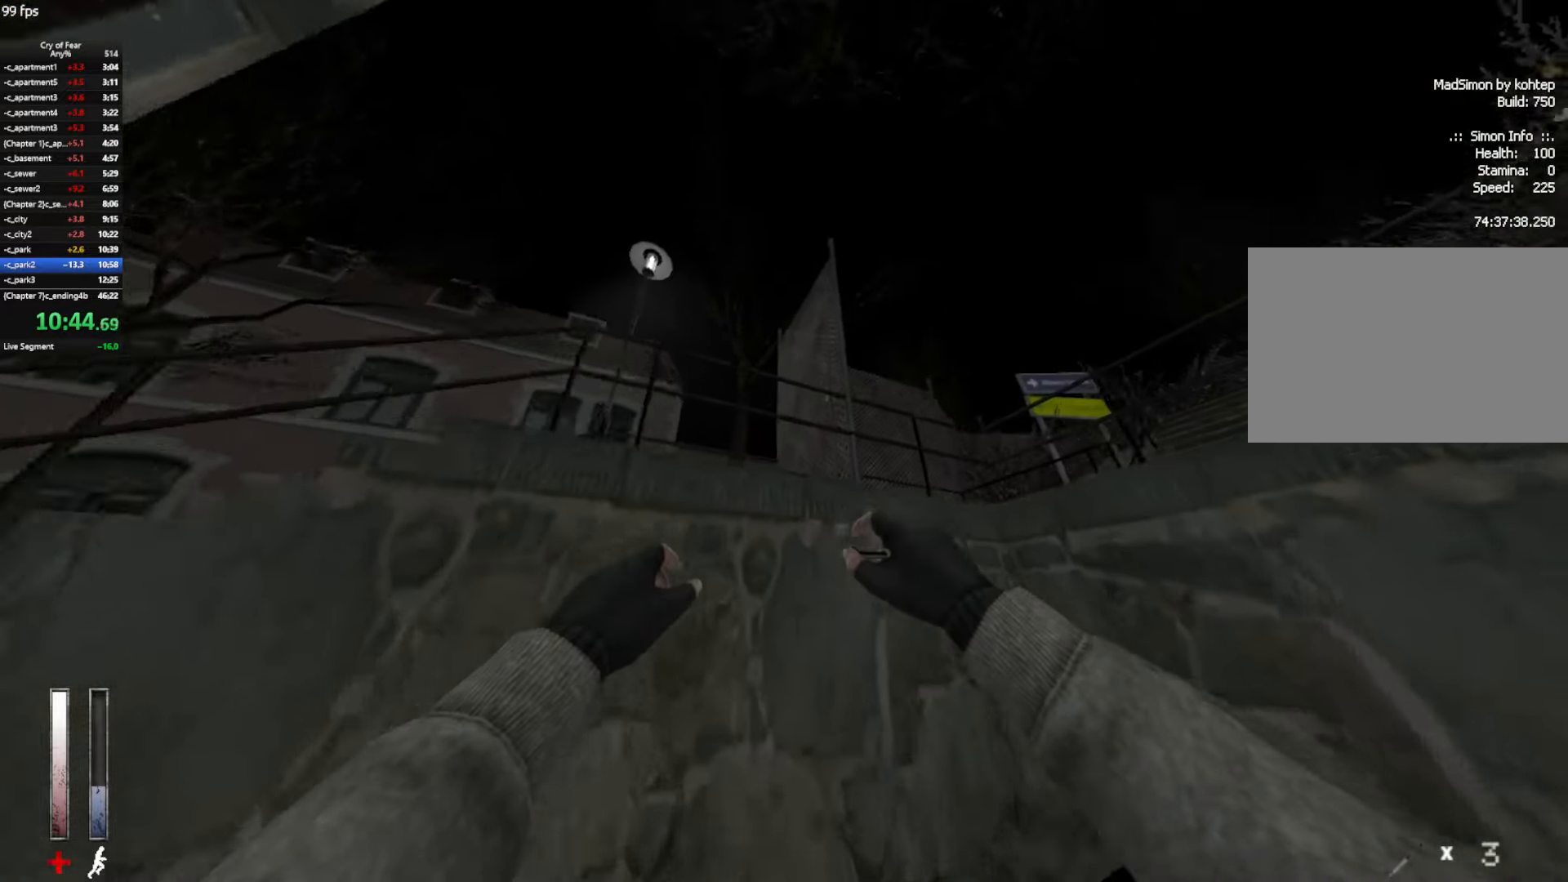
{"keys": ["tab", "w"], "mouse": [], "events": [[233, "e", "down"], [283, "e", "up"], [366, "e", "down"], [416, "e", "up"], [416, "tab", "down"]]}
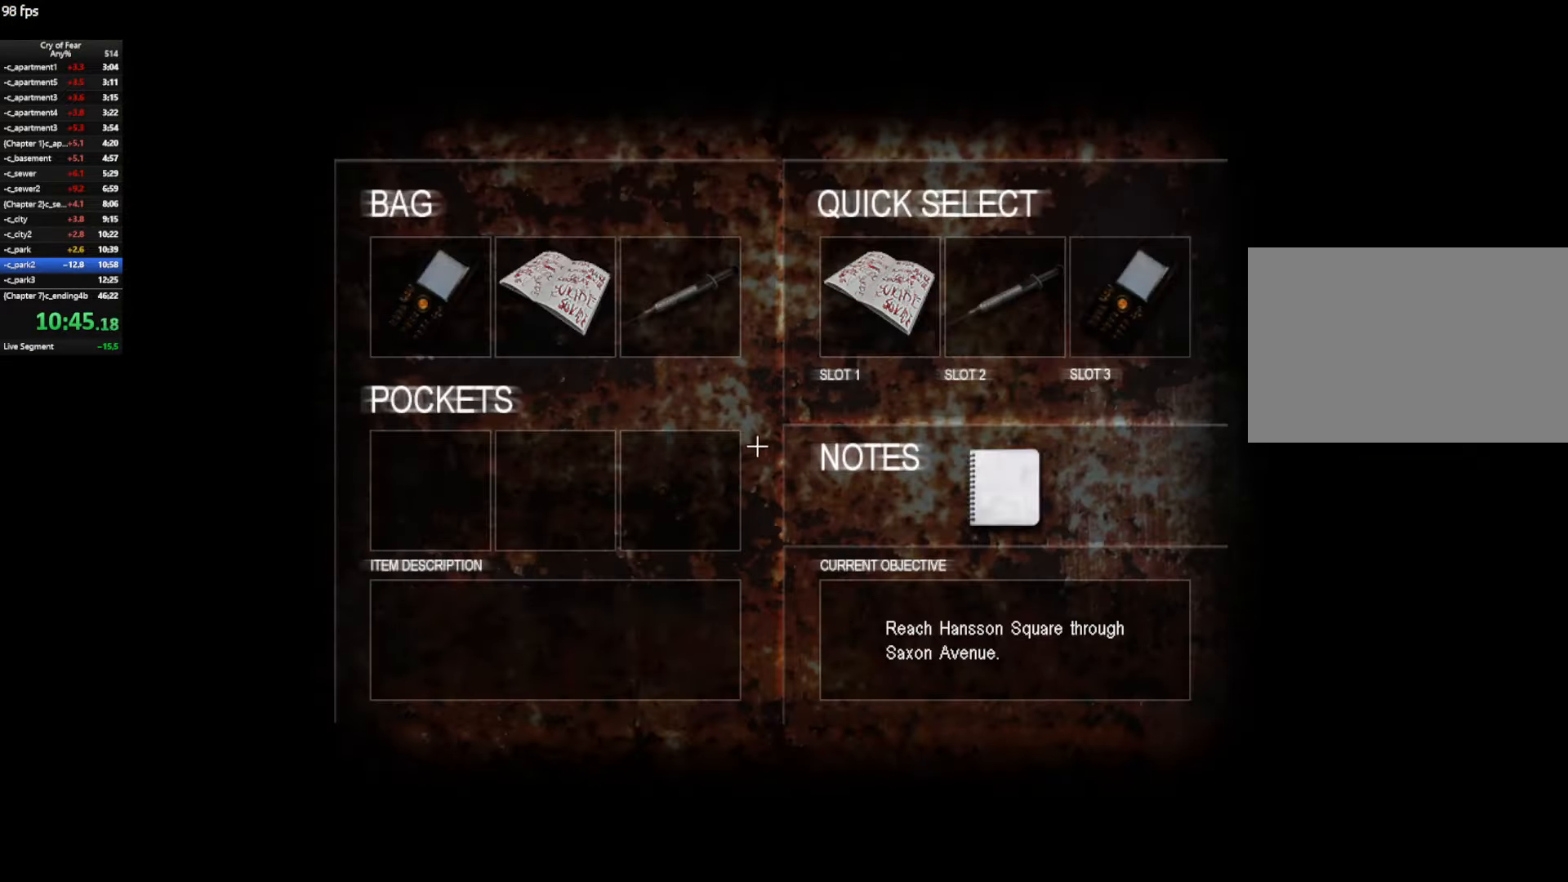
{"keys": ["w"], "mouse": [], "events": [[16, "tab", "up"], [16, "w", "up"], [200, "mouse_left", "down"], [300, "mouse_left", "up"], [383, "mouse_left", "down"], [383, "w", "down"], [433, "mouse_left", "up"]]}
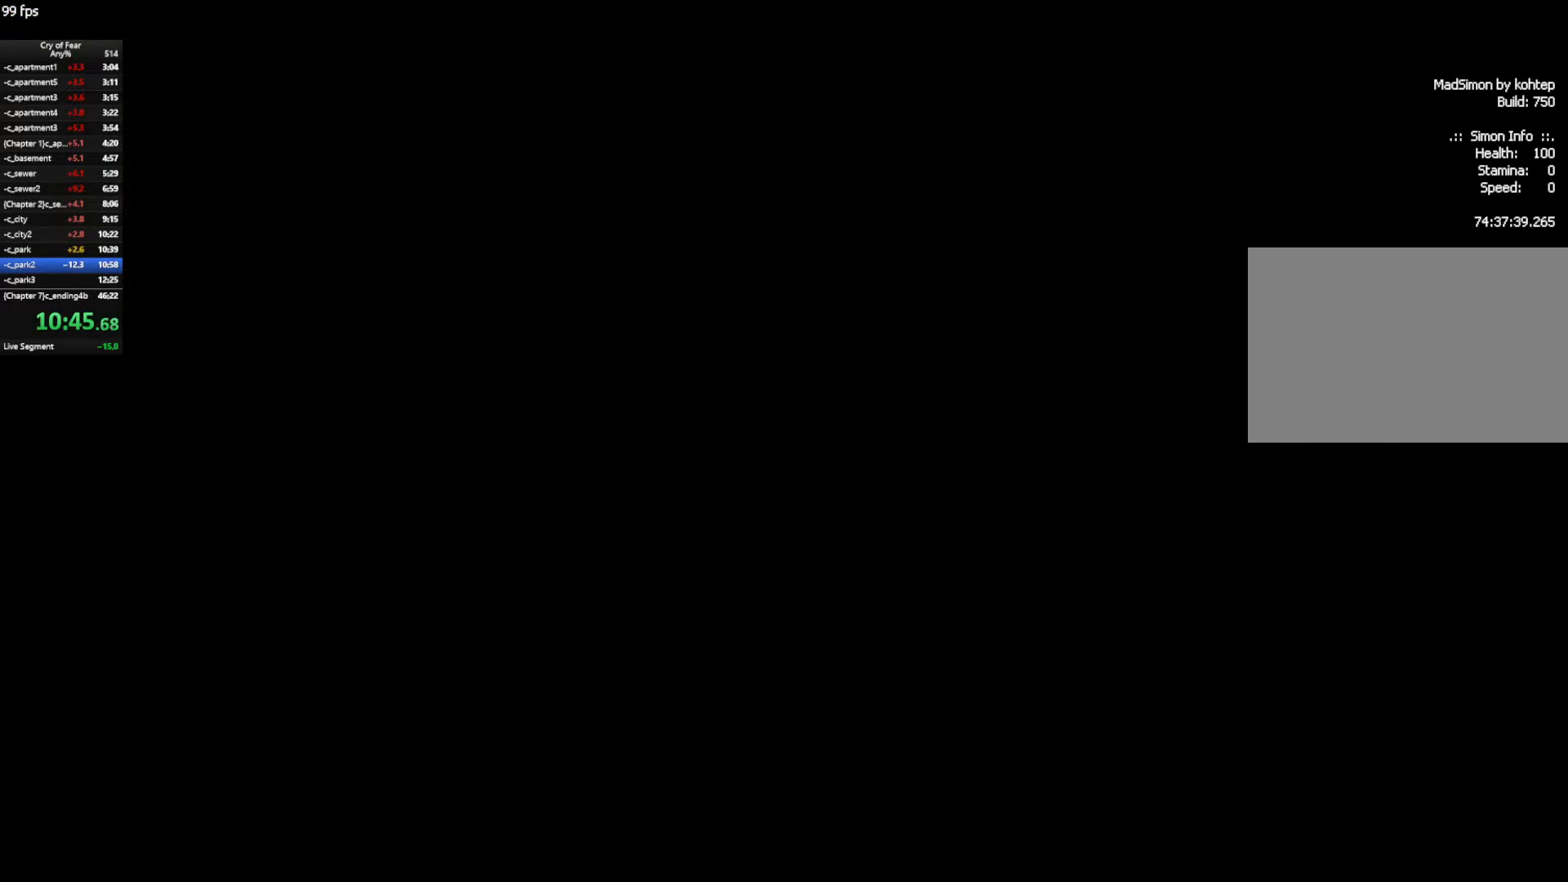
{"keys": ["w"], "mouse": [], "events": []}
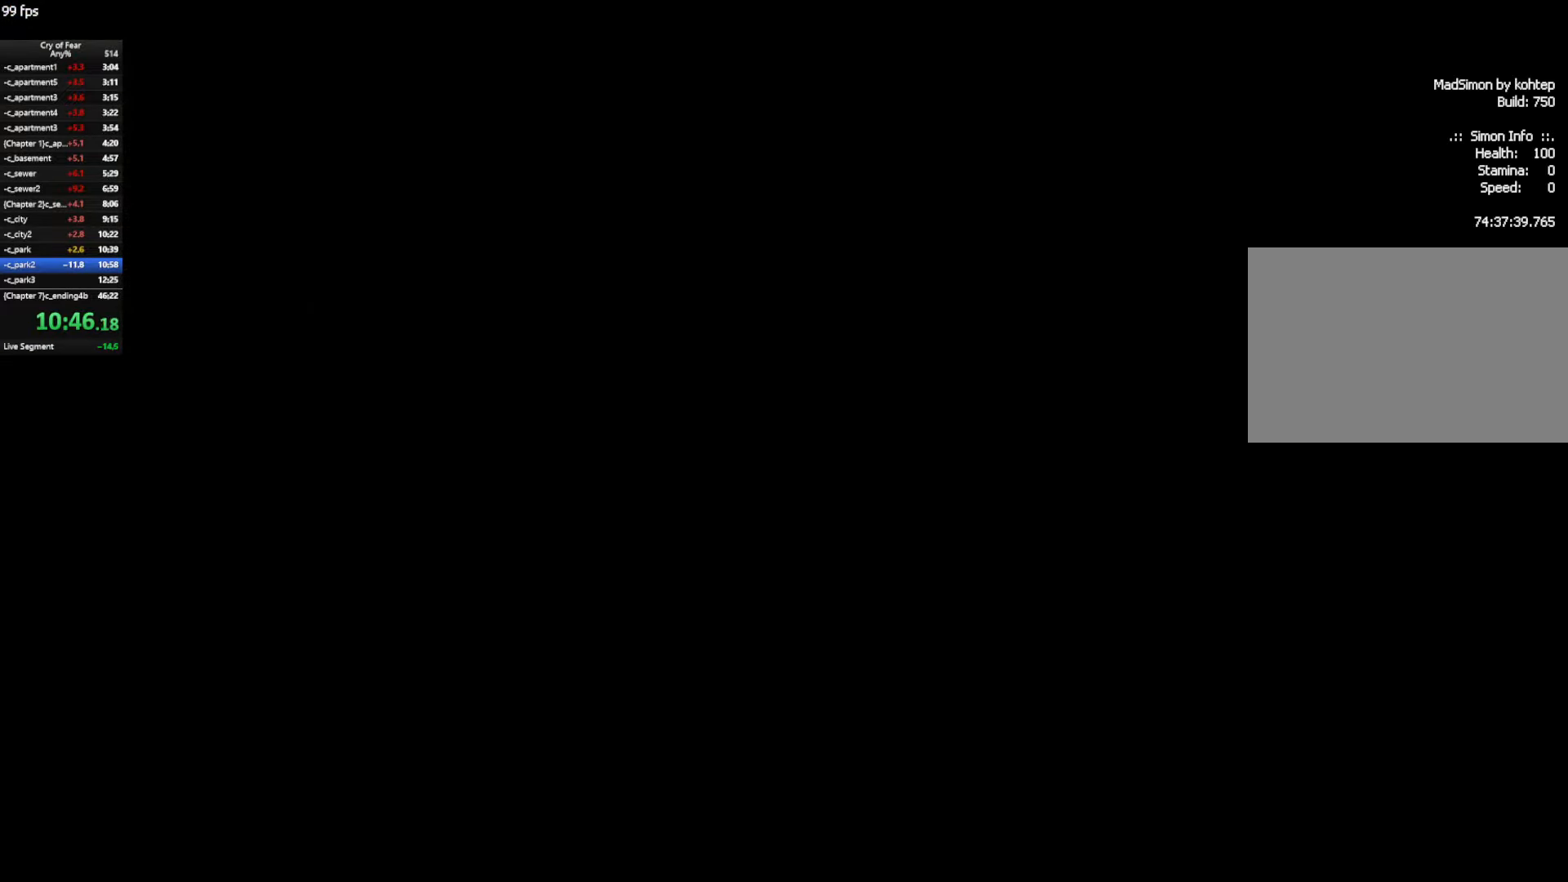
{"keys": ["w"], "mouse": [], "events": []}
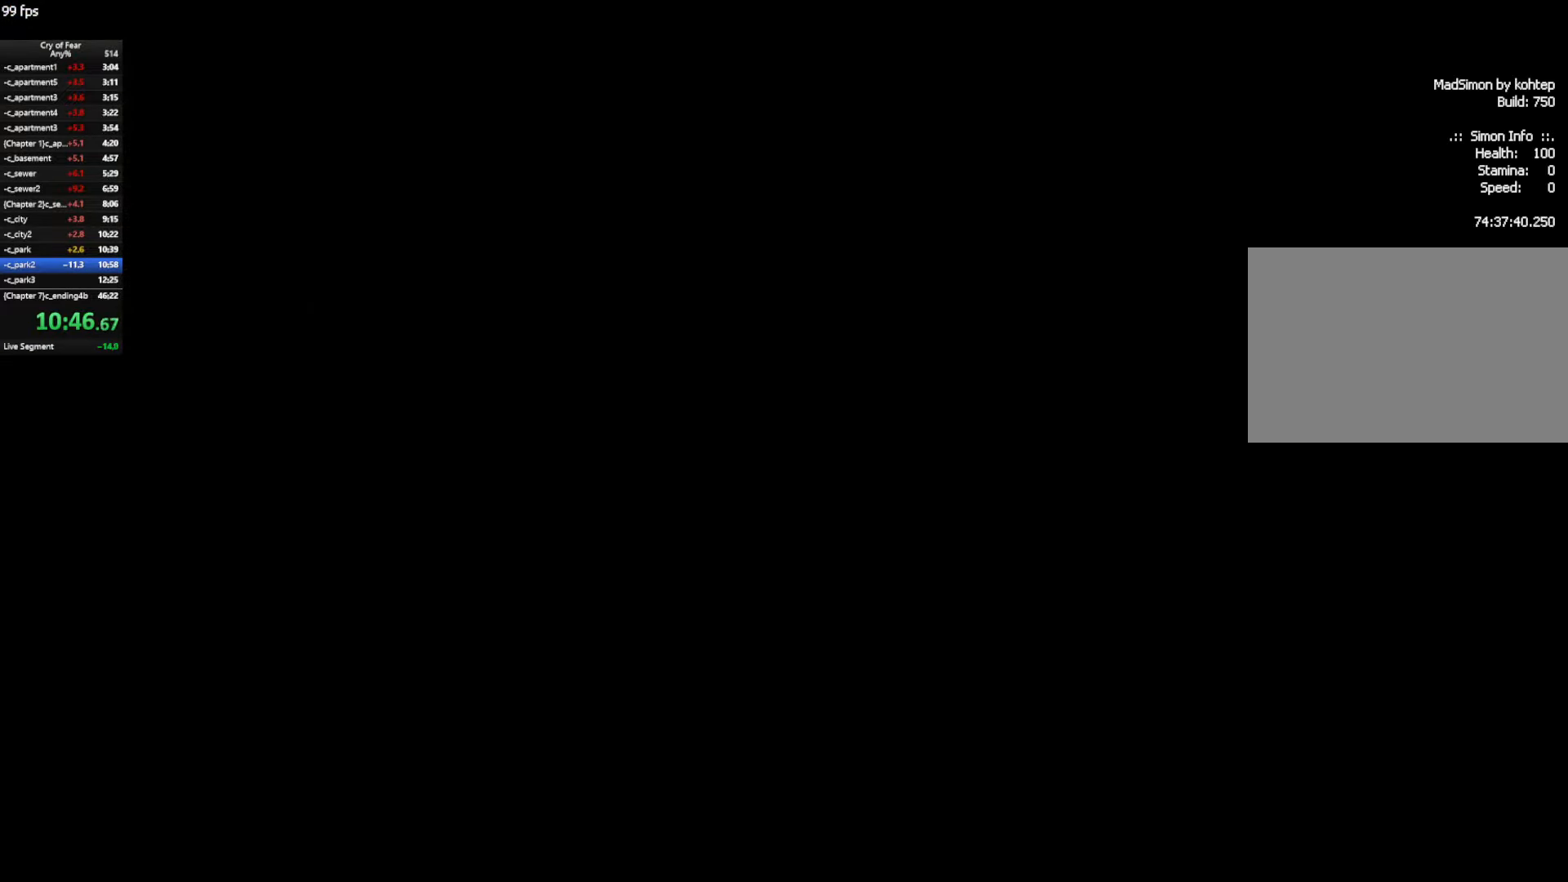
{"keys": ["w"], "mouse": [], "events": []}
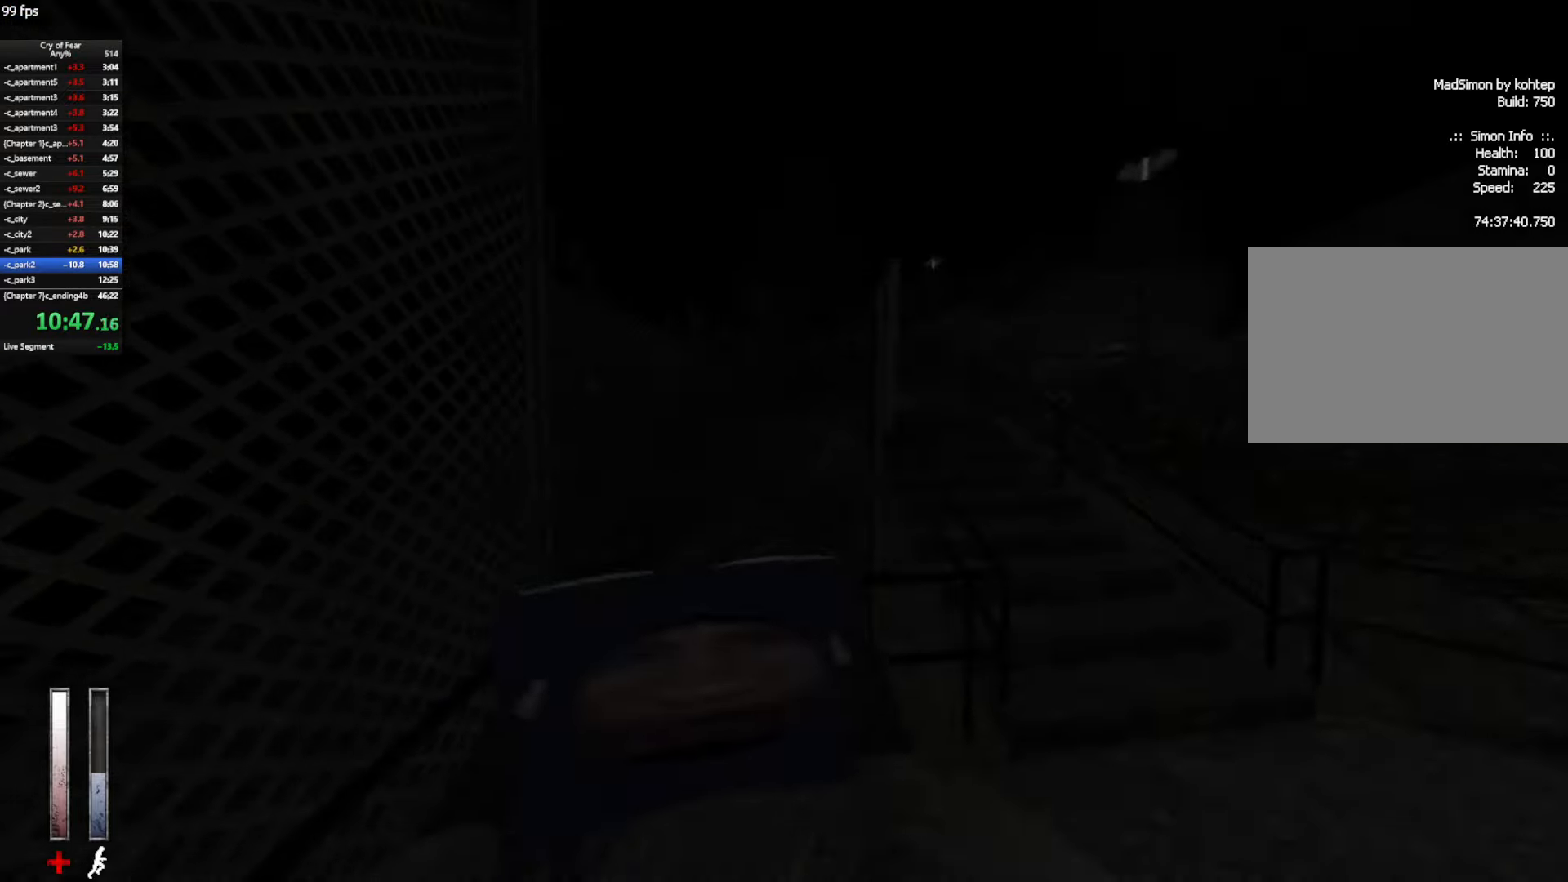
{"keys": ["w"], "mouse": [], "events": [[133, "d", "down"], [266, "d", "up"]]}
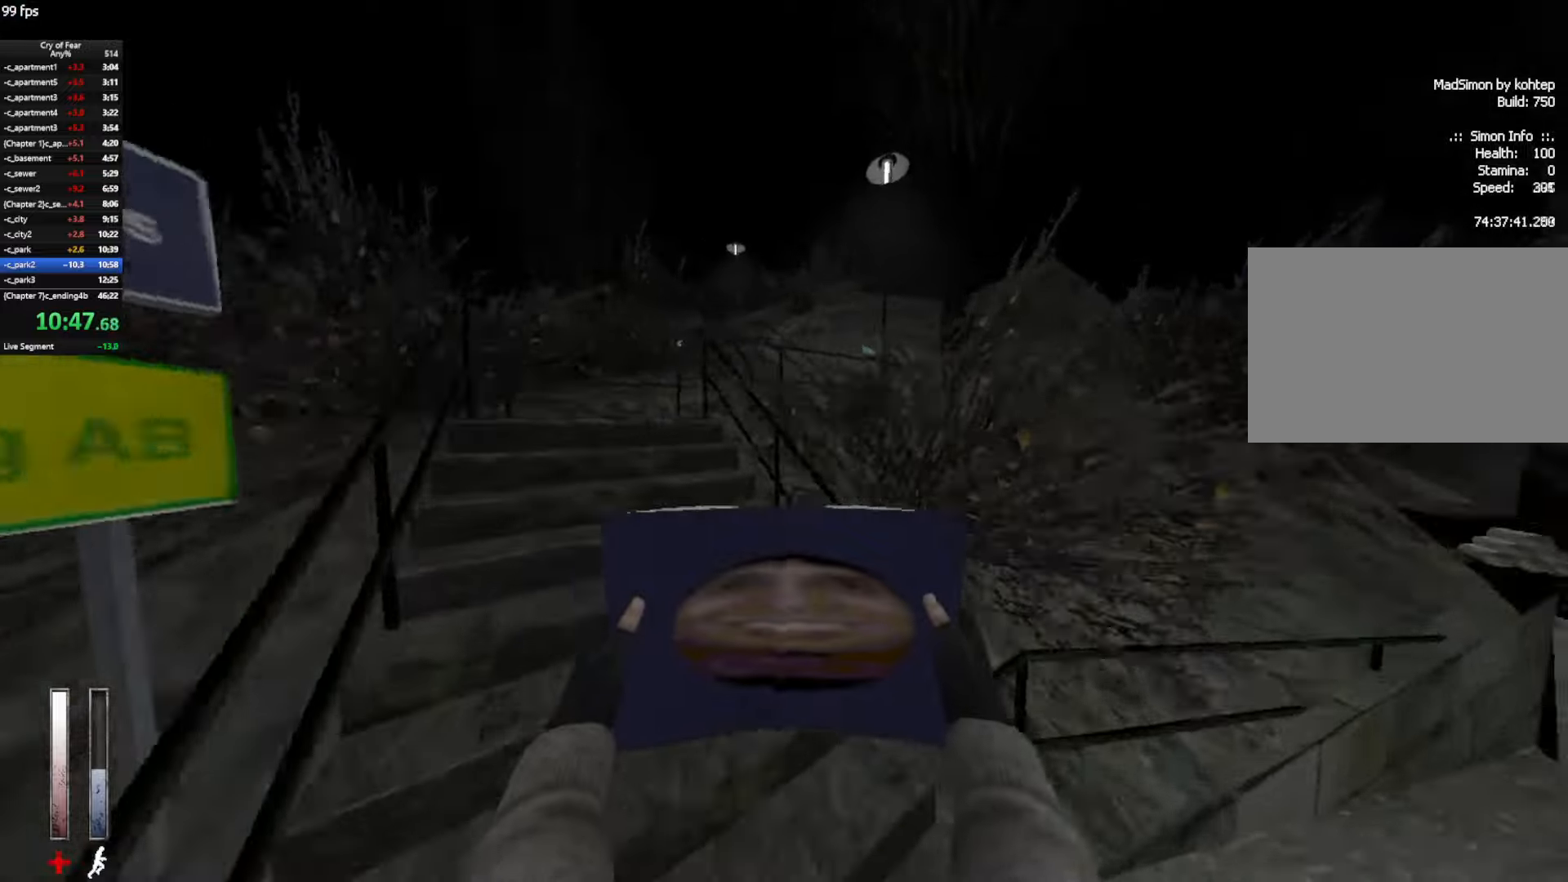
{"keys": ["w"], "mouse": [], "events": []}
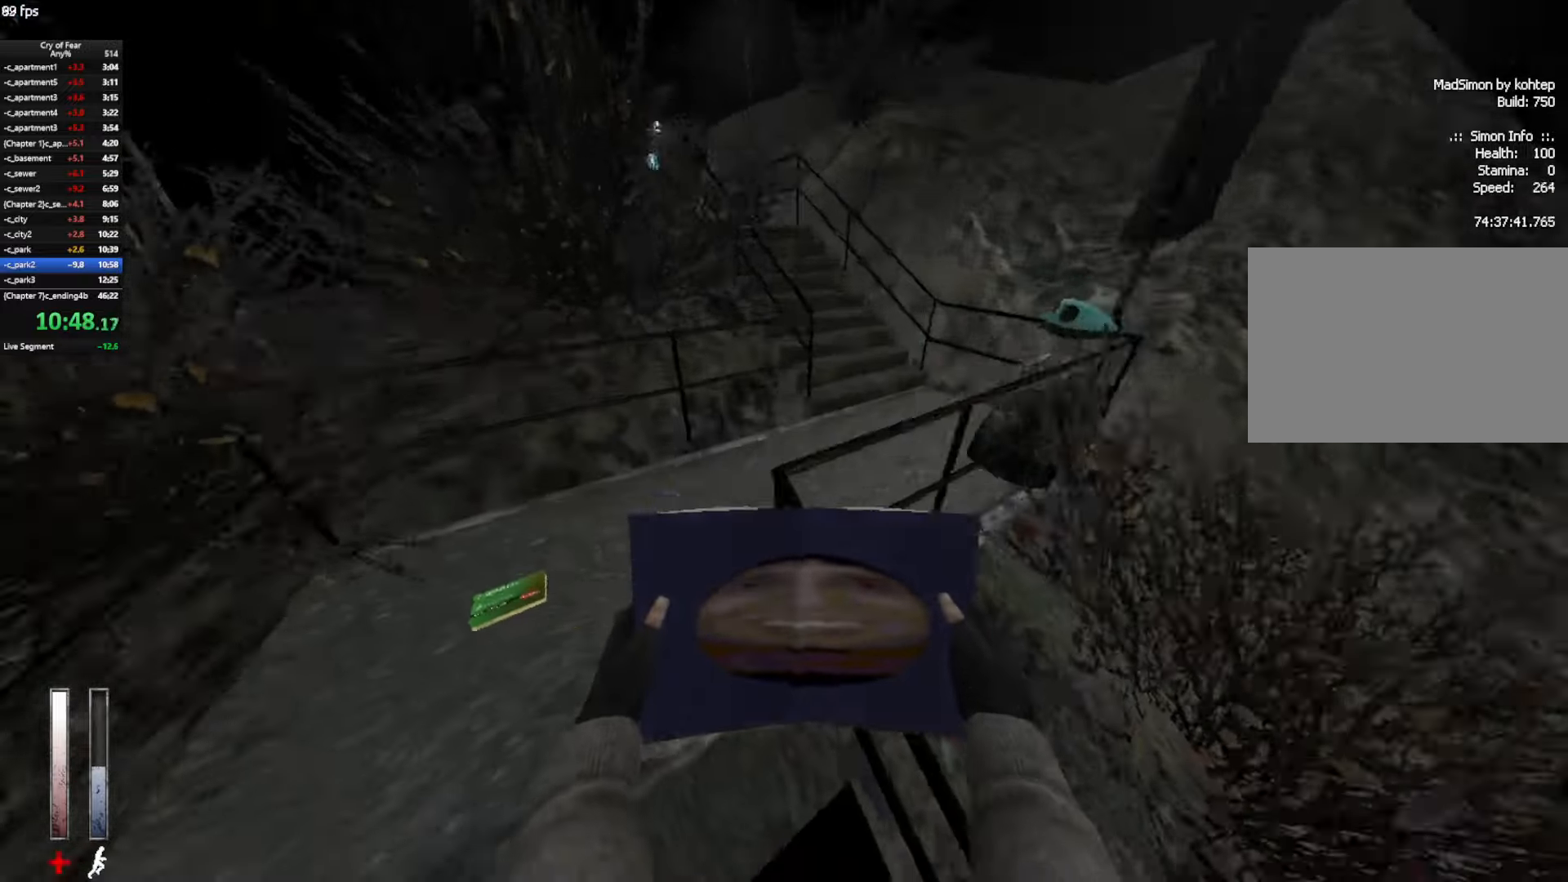
{"keys": ["w"], "mouse": [], "events": [[17, "e", "down"], [67, "e", "up"], [150, "d", "down"], [433, "d", "up"]]}
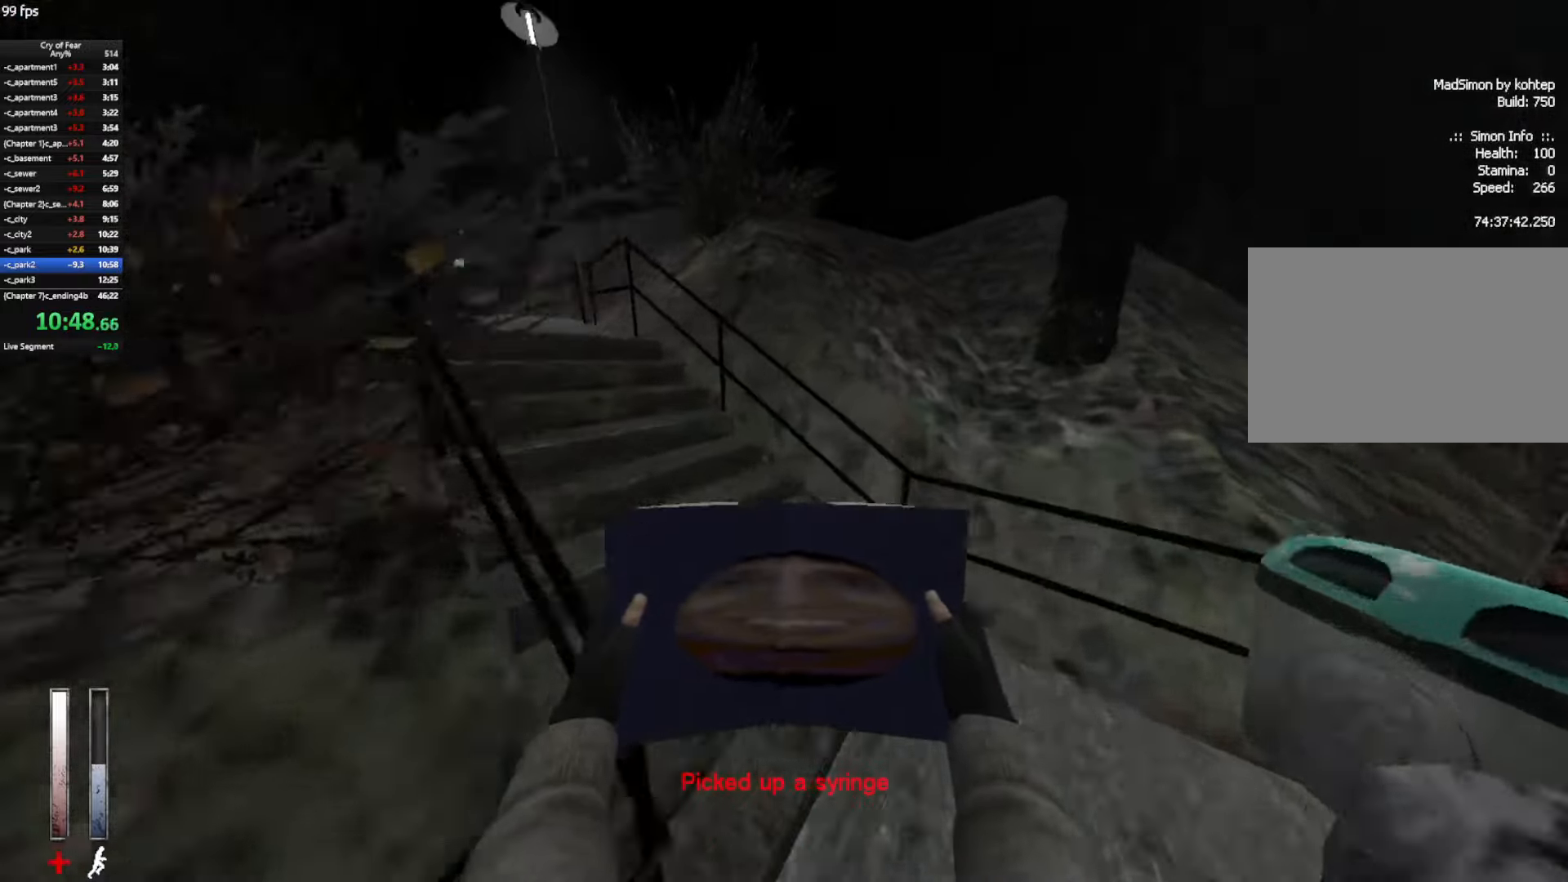
{"keys": ["a", "w"], "mouse": [], "events": [[317, "a", "down"]]}
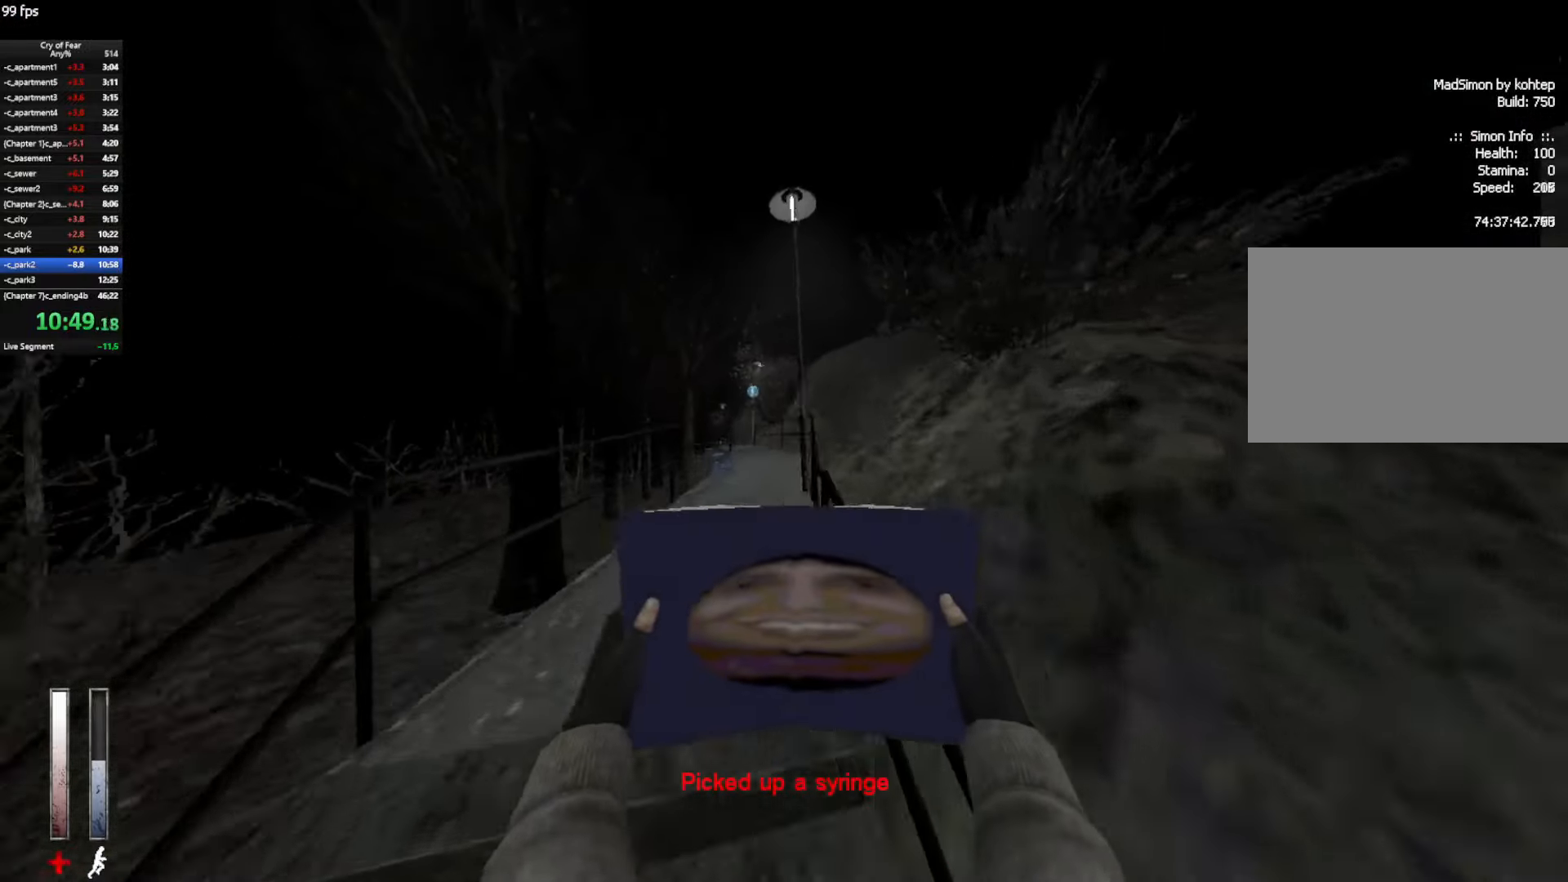
{"keys": ["d"], "mouse": [], "events": [[50, "a", "up"], [133, "d", "down"], [183, "space", "down"], [233, "ctrl", "down"], [233, "w", "up"], [333, "ctrl", "up"], [333, "space", "up"]]}
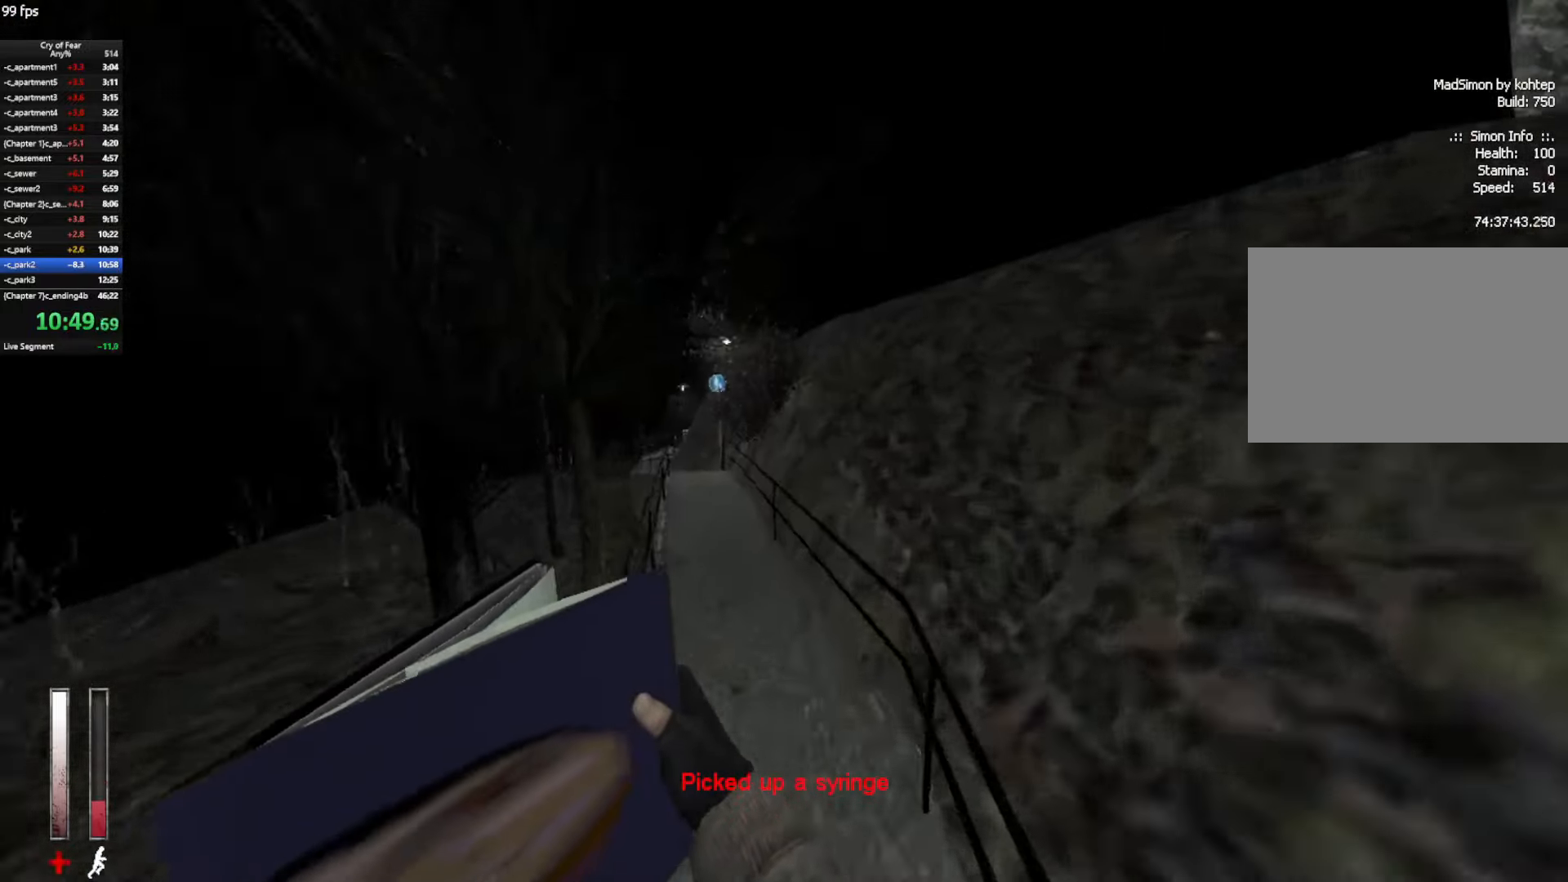
{"keys": ["a", "ctrl"], "mouse": [], "events": [[17, "a", "down"], [67, "ctrl", "down"], [67, "d", "up"], [300, "mouse_wheel_up", "down"], [483, "mouse_wheel_up", "up"]]}
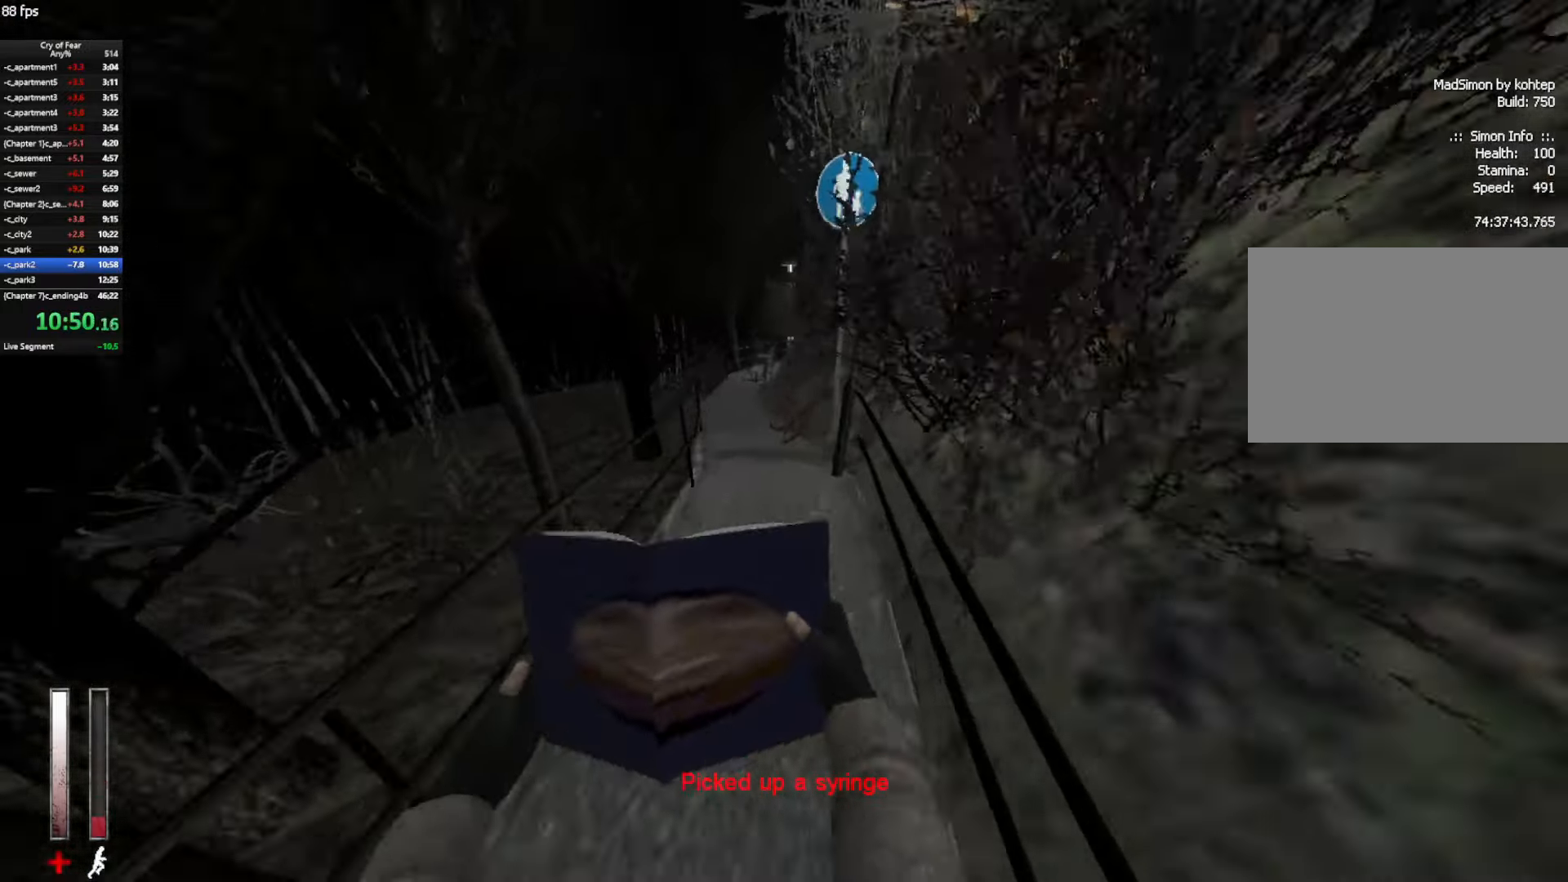
{"keys": ["a", "w"], "mouse": [], "events": [[167, "ctrl", "up"], [267, "w", "down"]]}
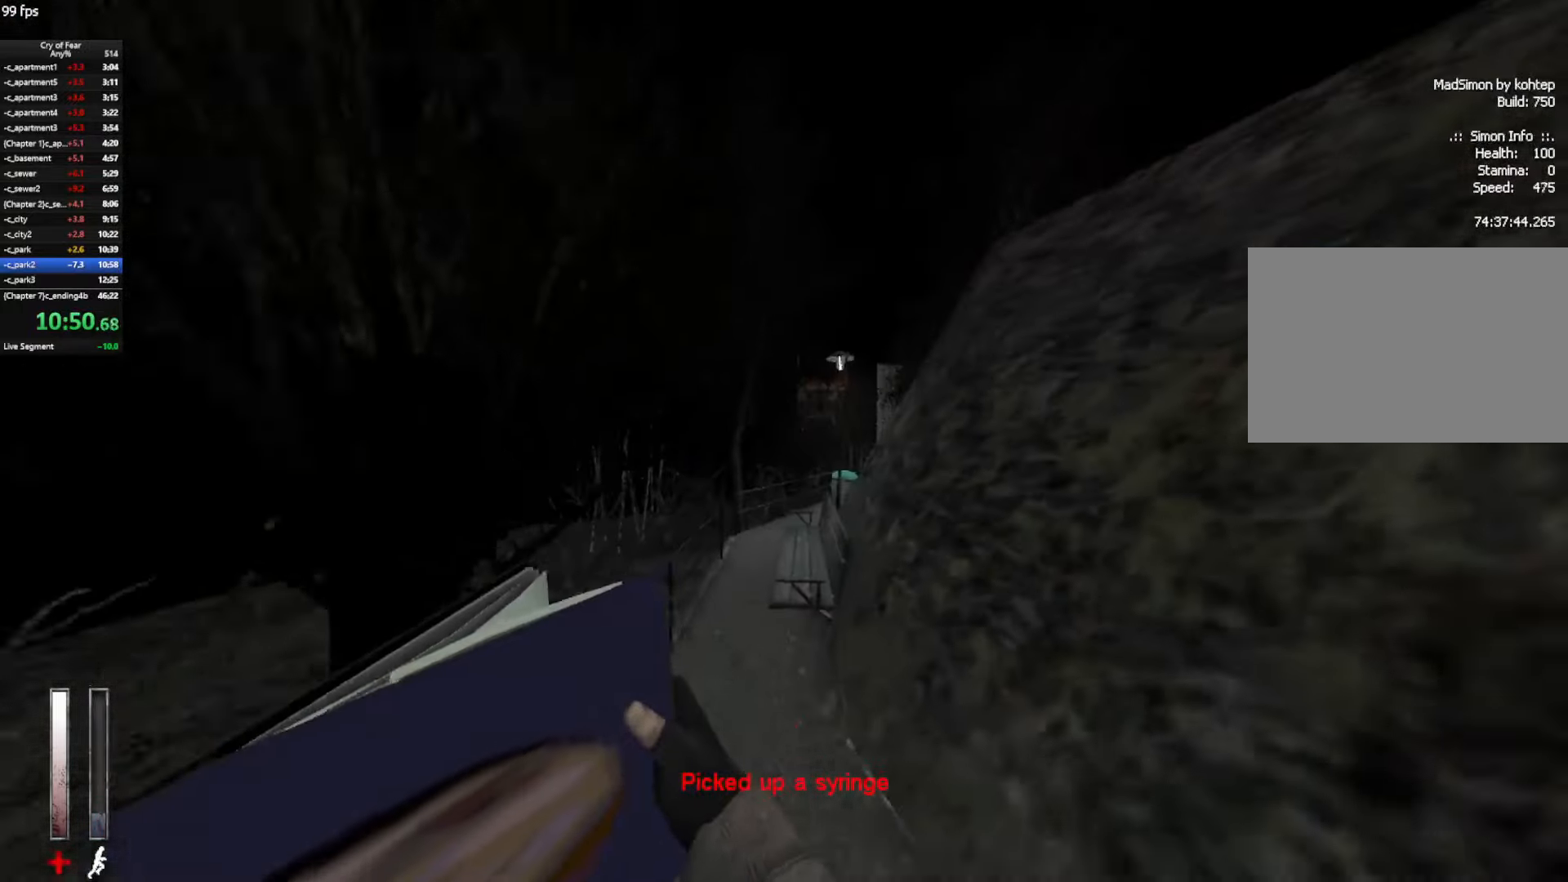
{"keys": ["a", "w"], "mouse": ["left", "mb4"], "events": [[283, "mouse_left", "down"], [467, "mouse_mb4", "down"]]}
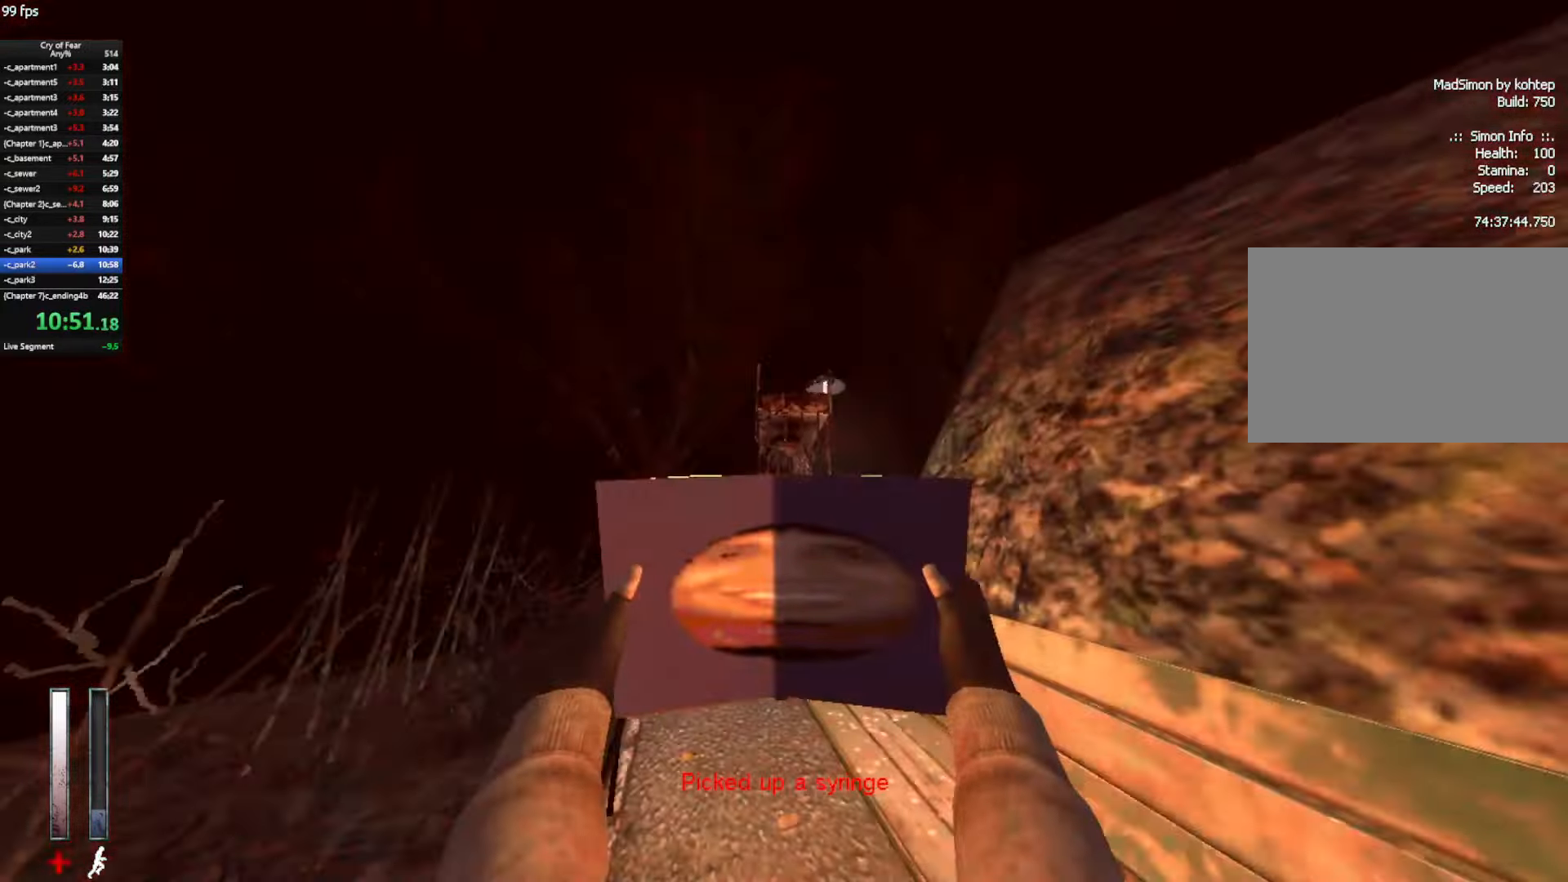
{"keys": ["a", "w"], "mouse": ["left"], "events": [[483, "mouse_mb4", "up"]]}
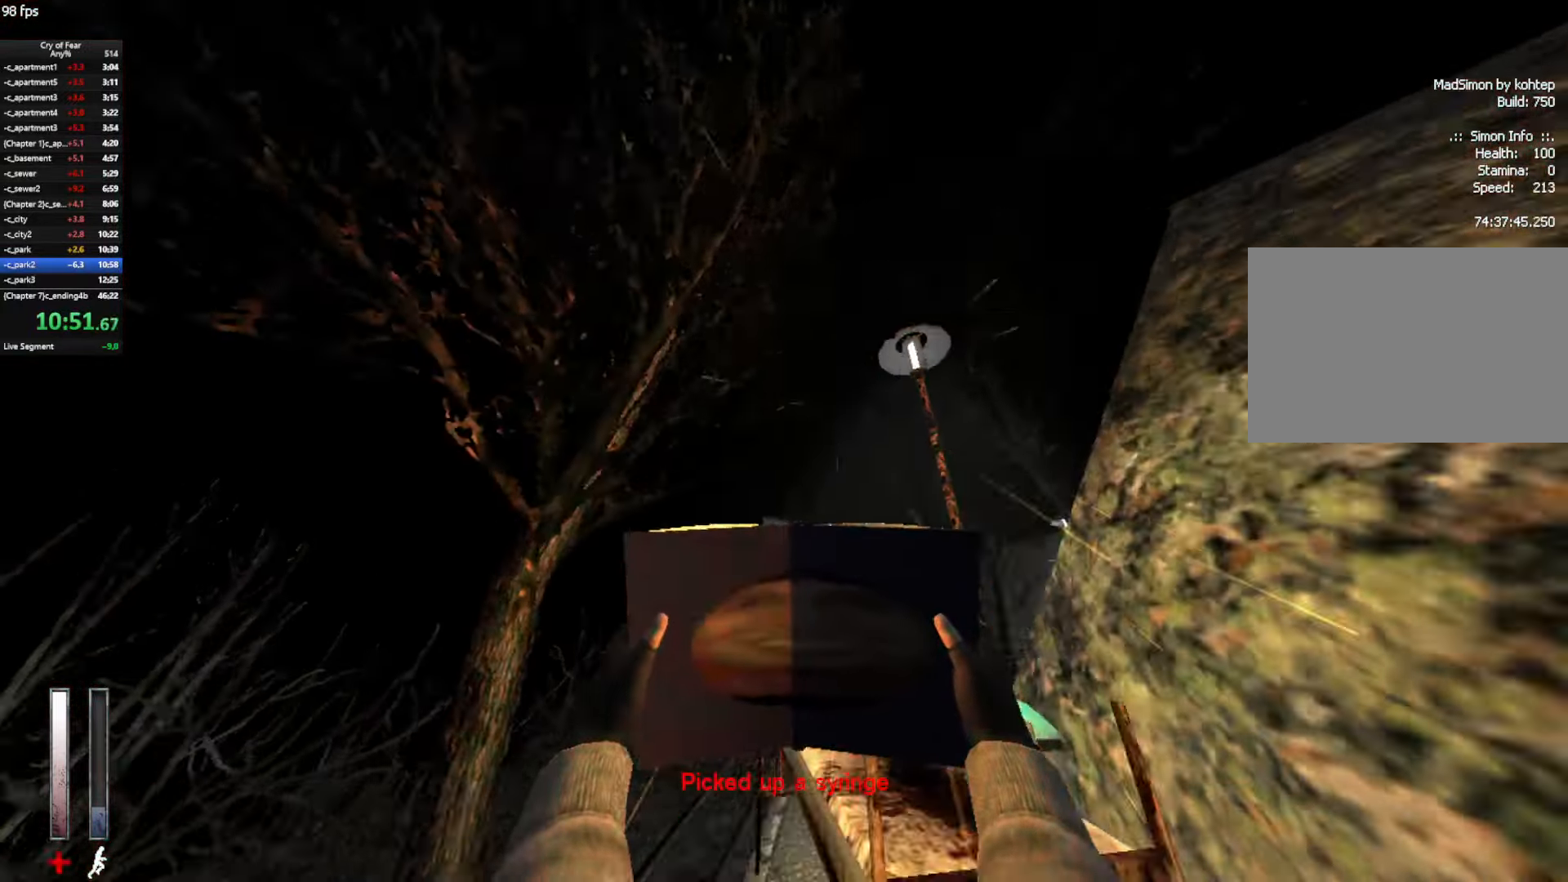
{"keys": ["w"], "mouse": [], "events": [[33, "mouse_left", "up"], [167, "a", "up"]]}
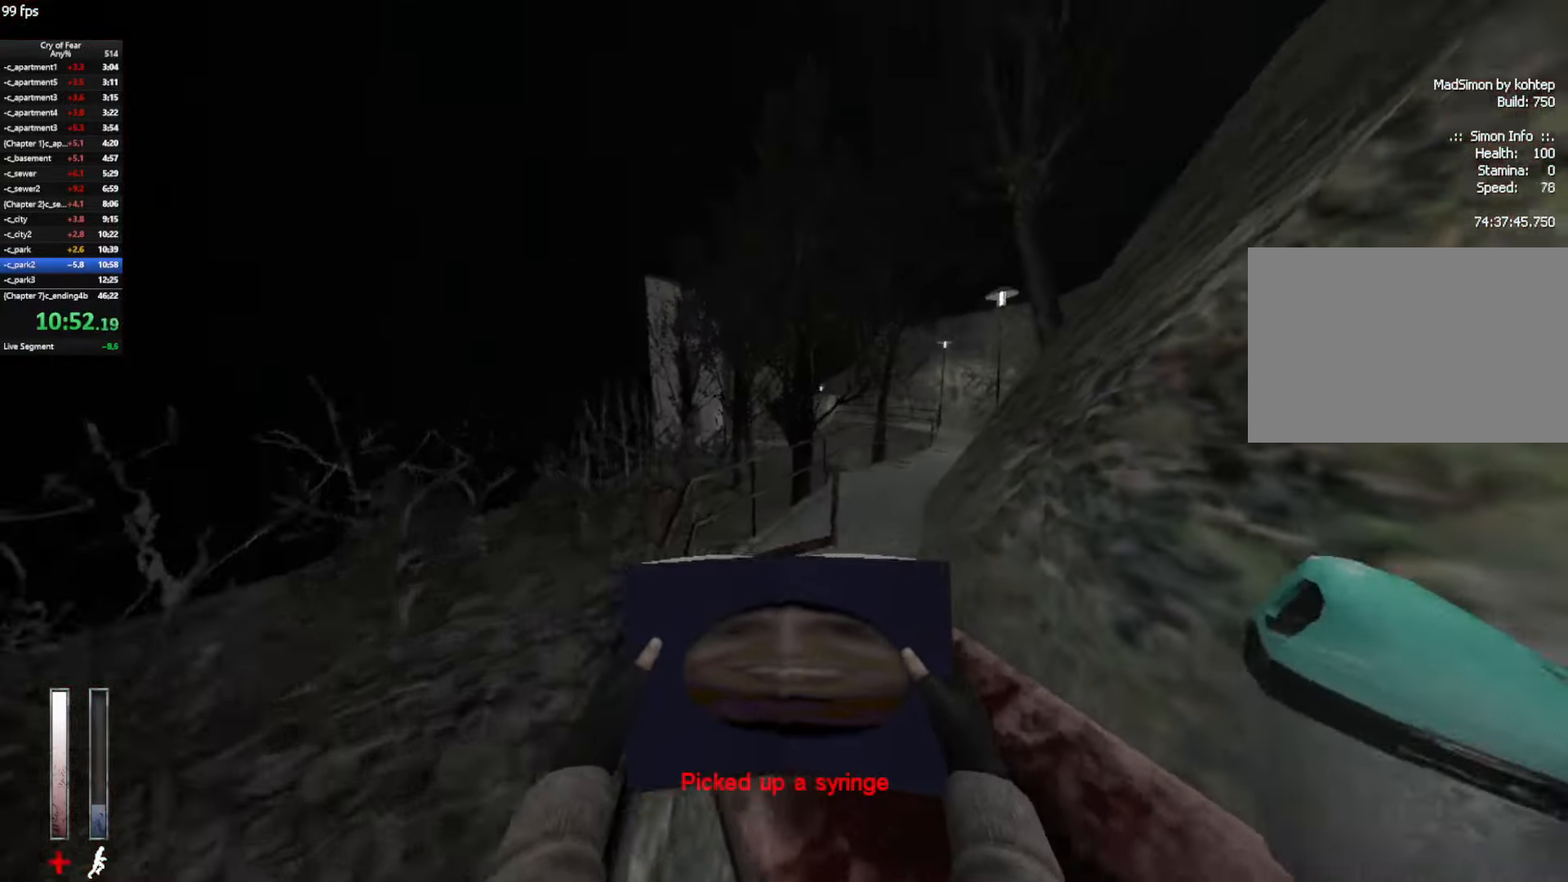
{"keys": ["d", "w"], "mouse": ["mb4"], "events": [[333, "mouse_mb4", "down"], [417, "d", "down"]]}
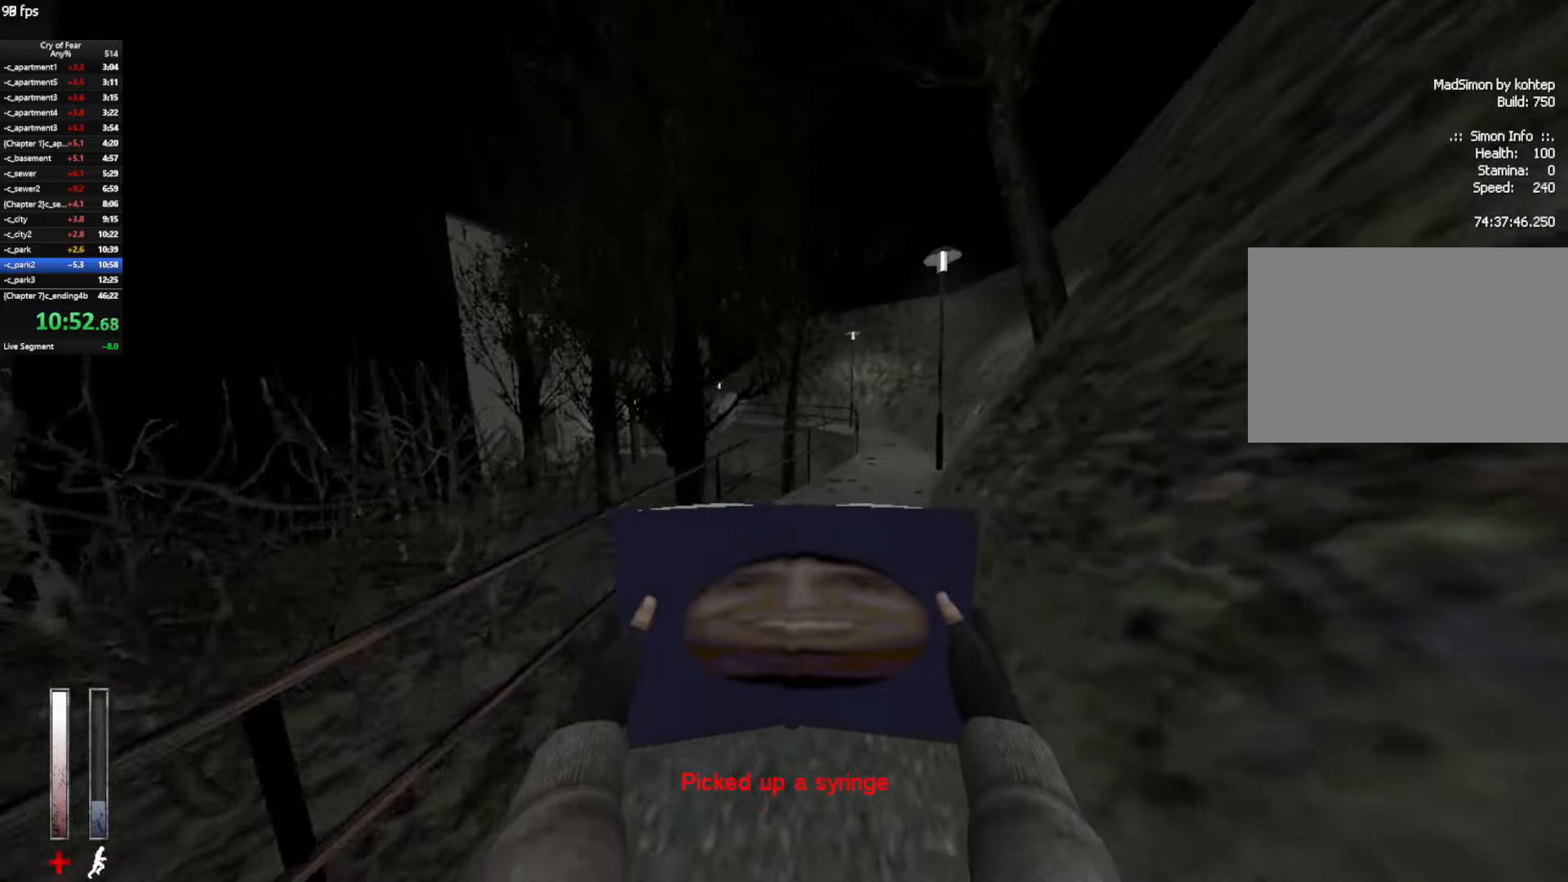
{"keys": ["d", "w"], "mouse": [], "events": [[67, "d", "up"], [117, "mouse_mb4", "up"], [200, "a", "down"], [384, "a", "up"], [434, "d", "down"]]}